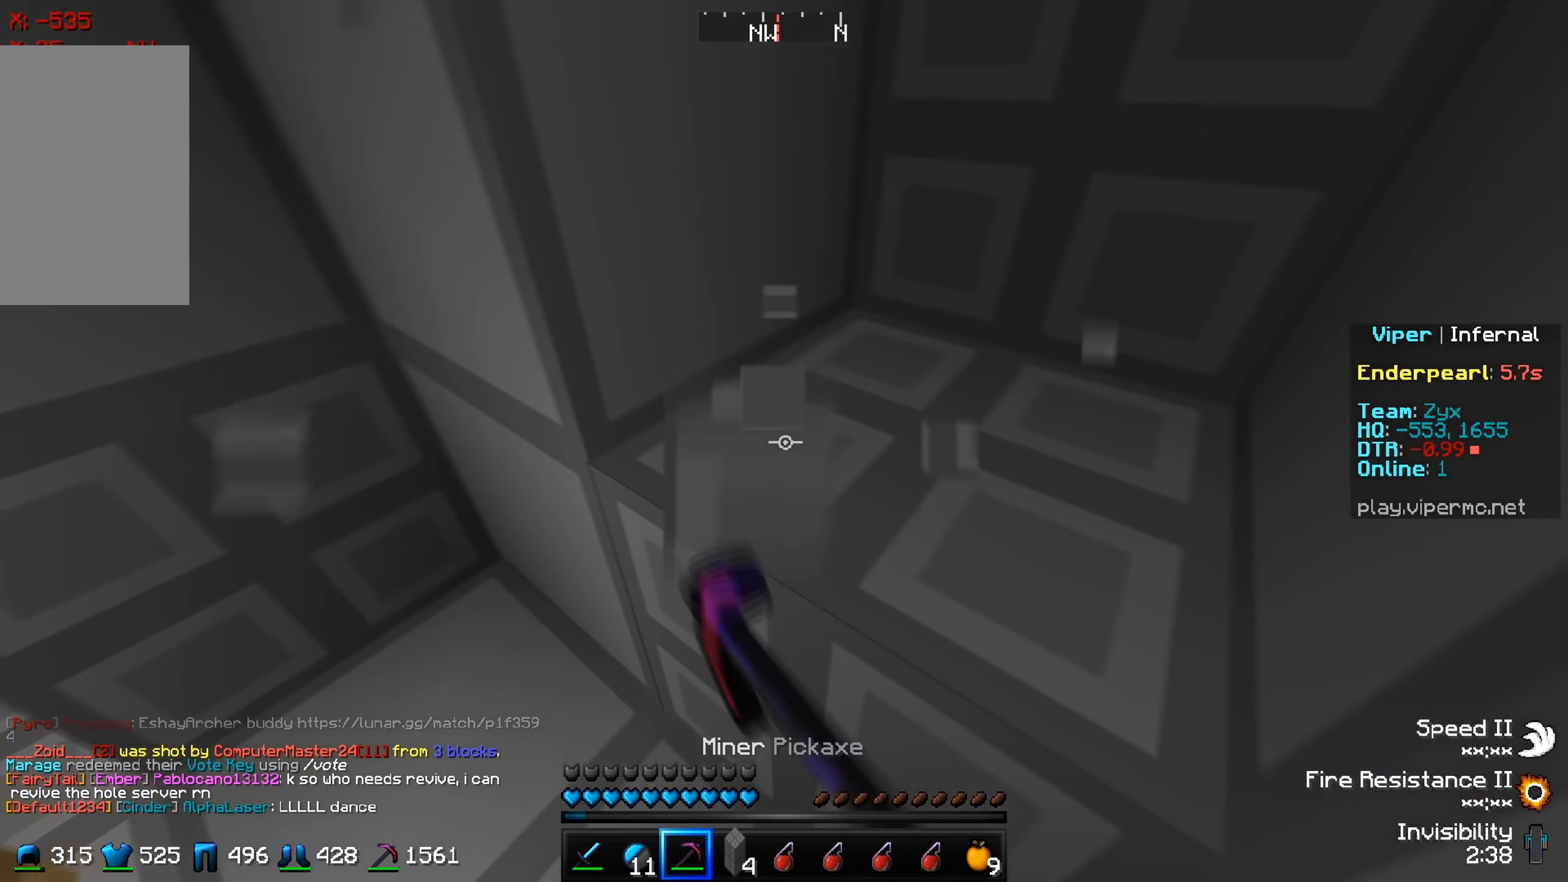
Gameplay with keyboard; each line is a JSON object with the keys held at the frame after it. "events" lists presses ("down") and releases ("up") of "a", "d", "s" and "w" between this image and that frame as [ms after this image, input, new state], when the widget could be followed in between. No other keys are recorded. Mouse input is not recorded.
{"keys": ["d", "w"], "events": []}
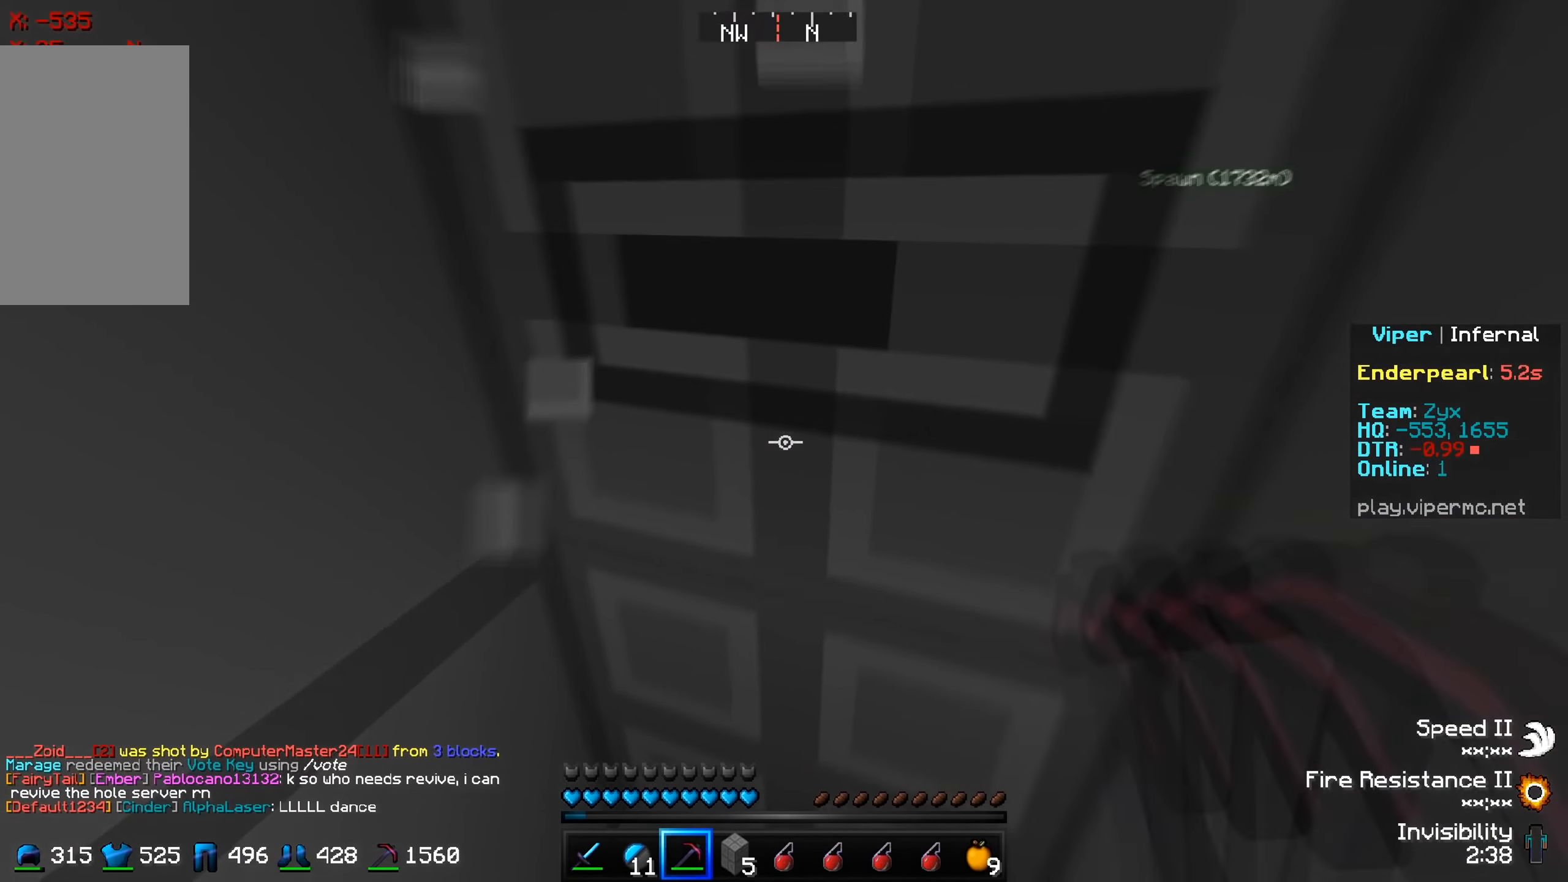
{"keys": ["d", "w"], "events": []}
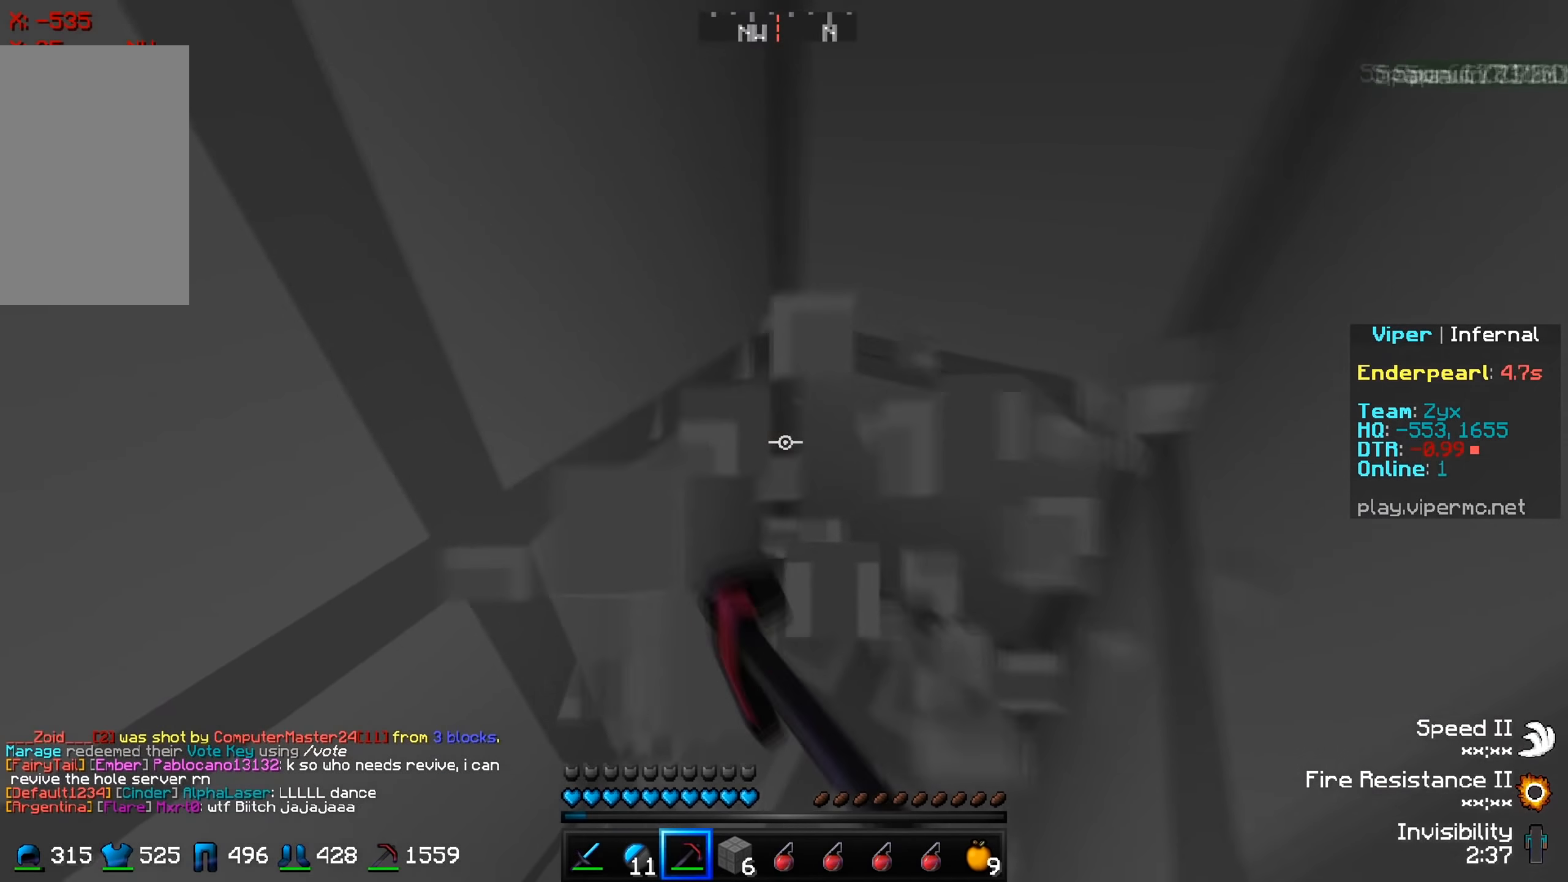
{"keys": [], "events": [[150, "w", "up"], [184, "d", "up"], [284, "s", "down"], [484, "s", "up"]]}
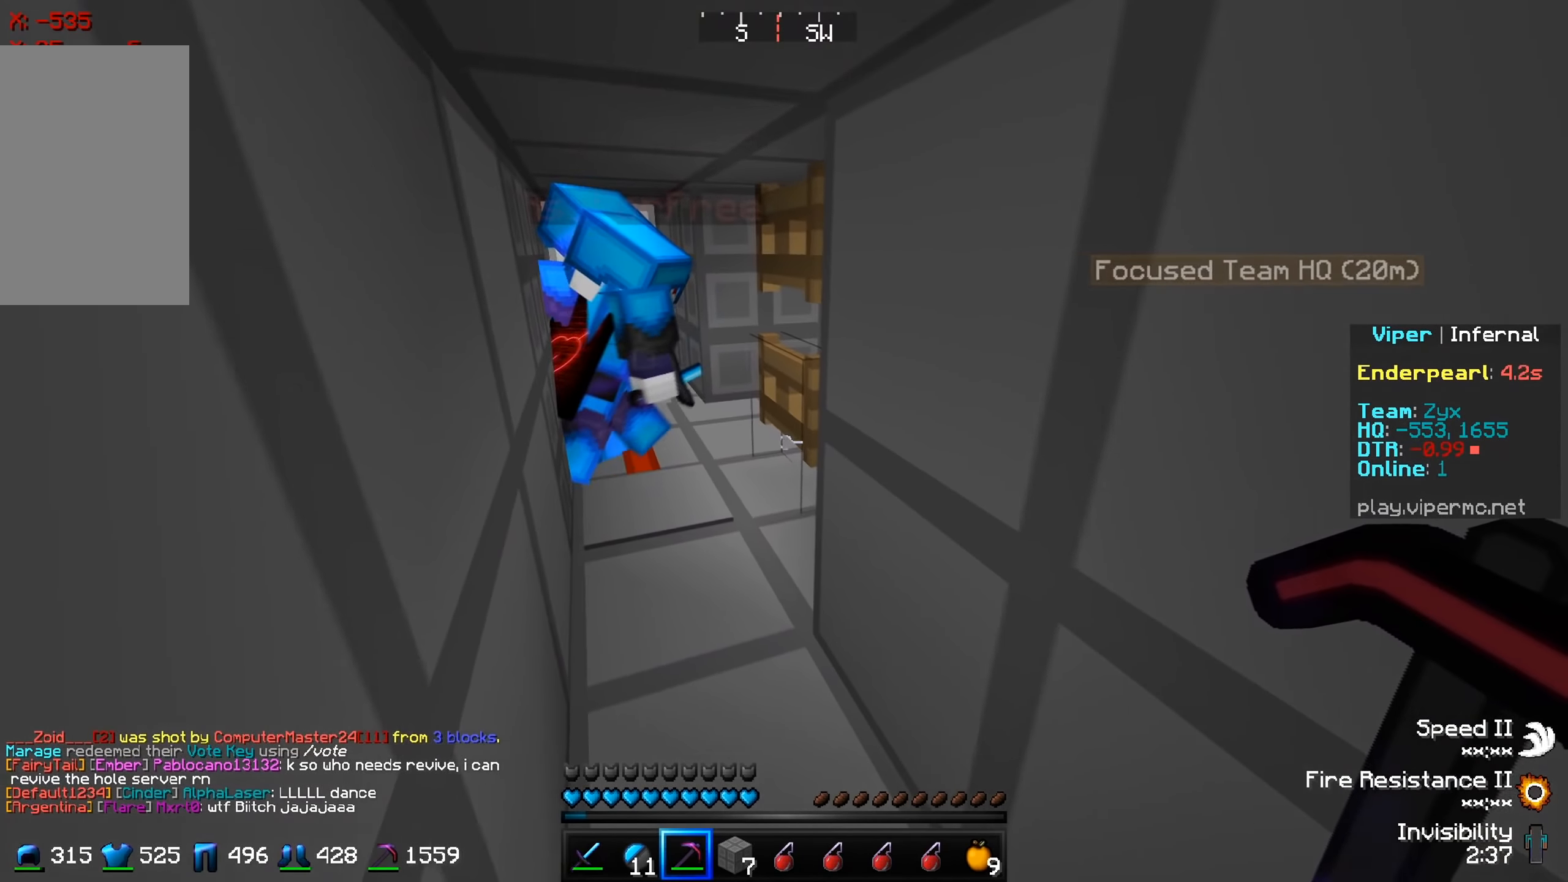
{"keys": [], "events": []}
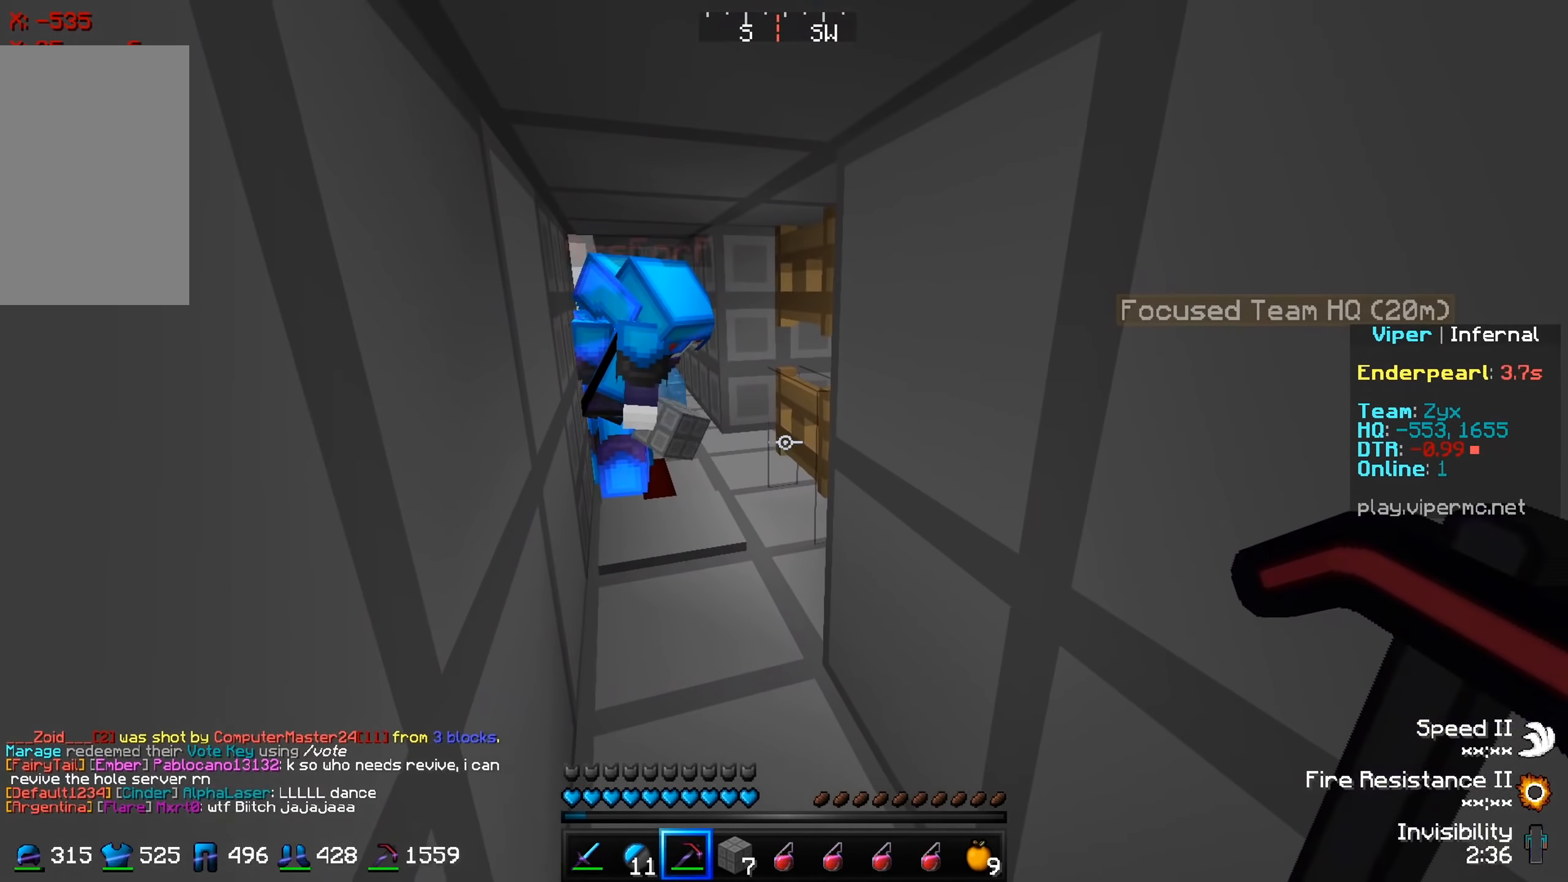
{"keys": ["w"], "events": [[100, "w", "down"]]}
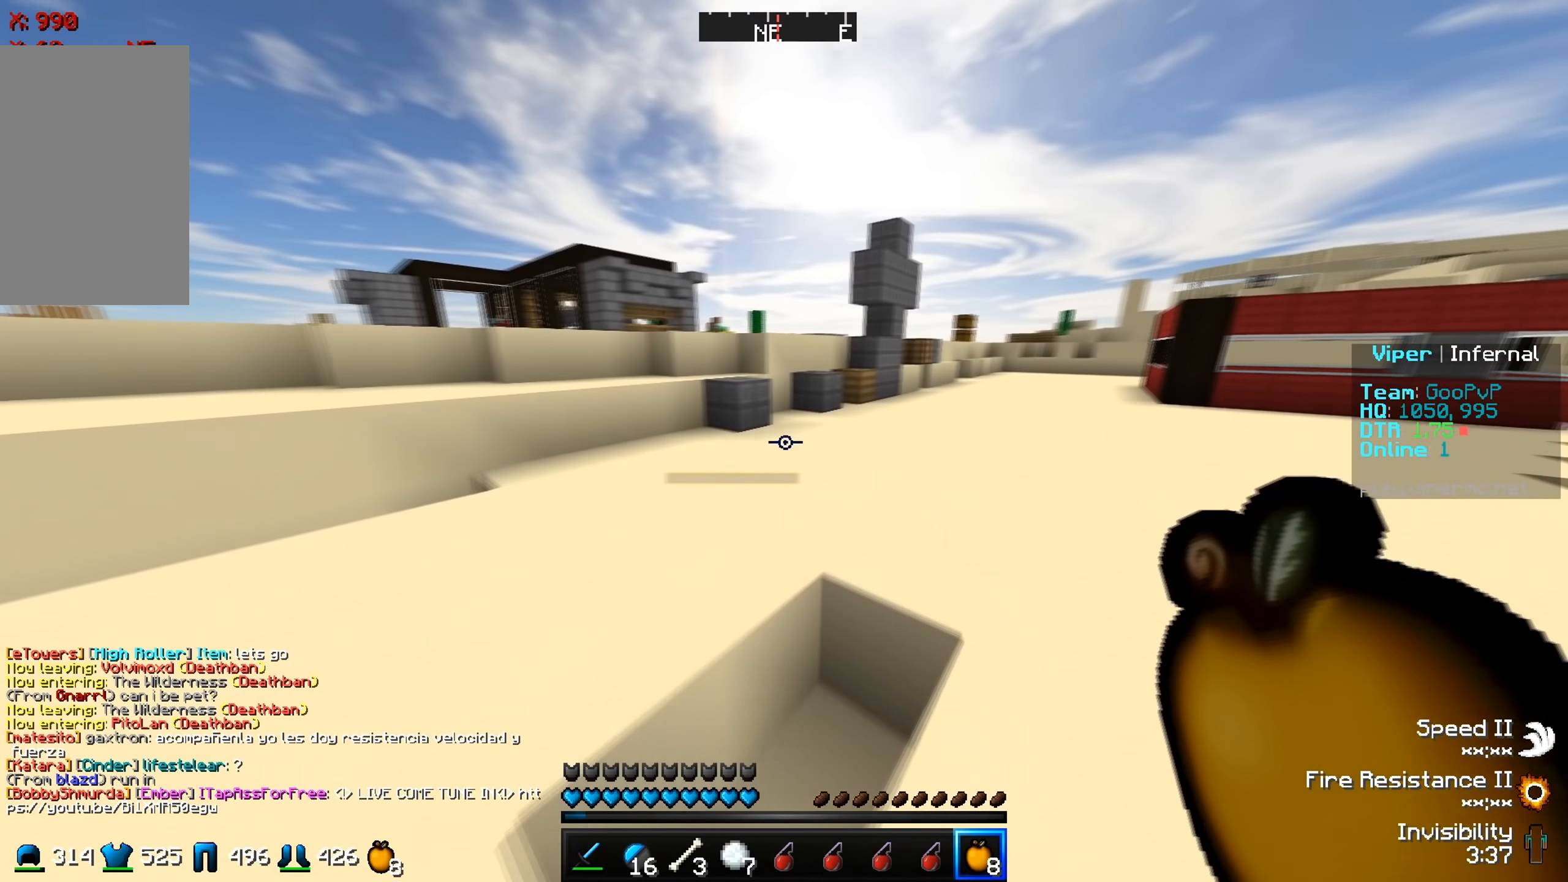
{"keys": ["w"], "events": [[116, "d", "down"], [250, "d", "up"]]}
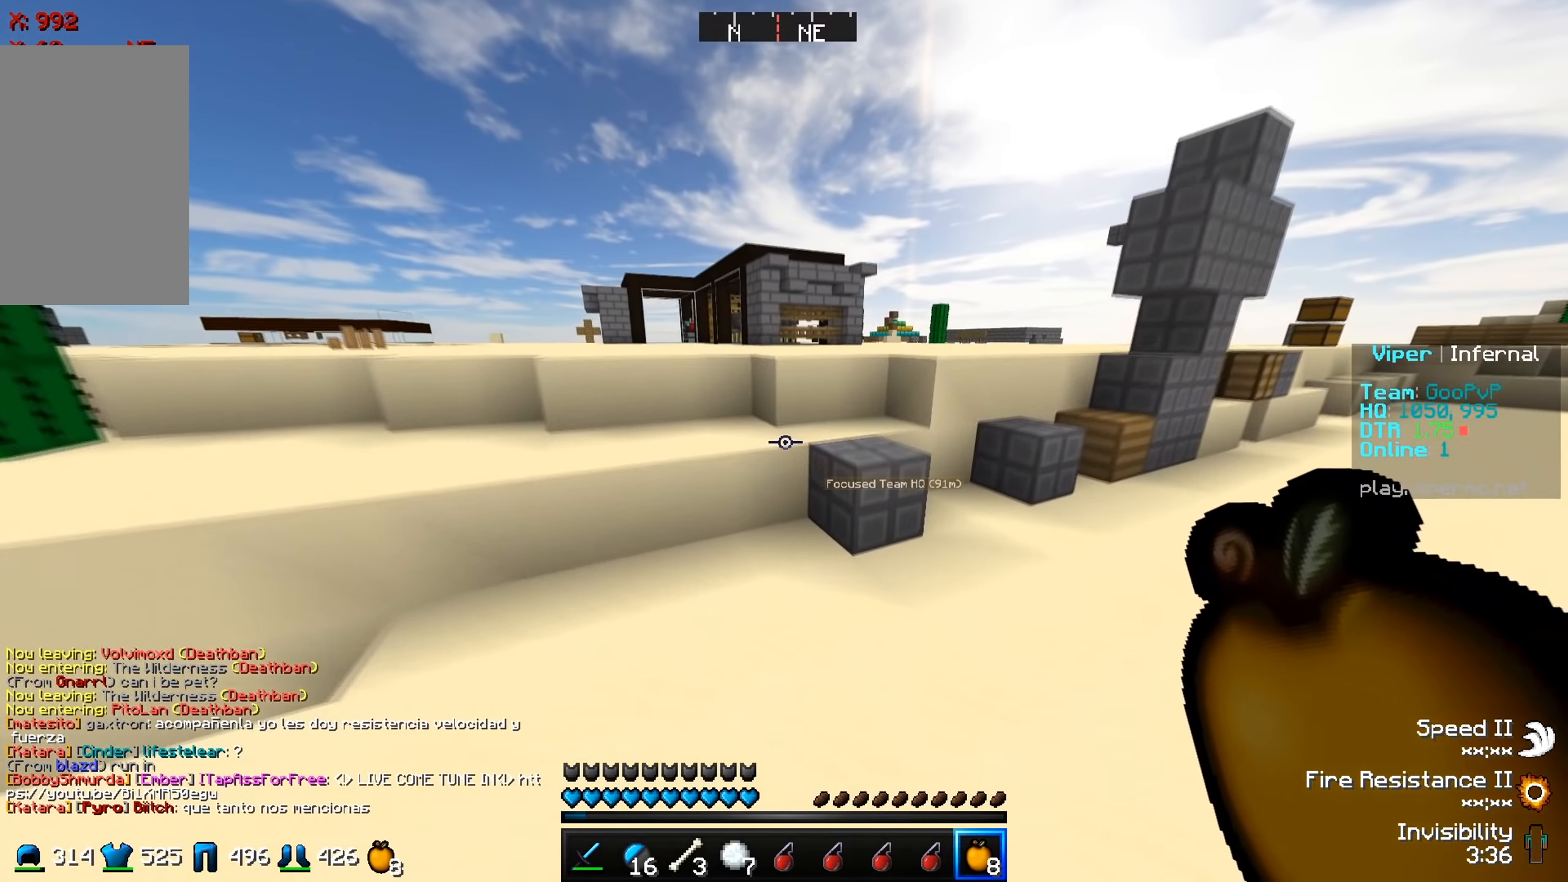
{"keys": ["d", "w"], "events": [[484, "d", "down"]]}
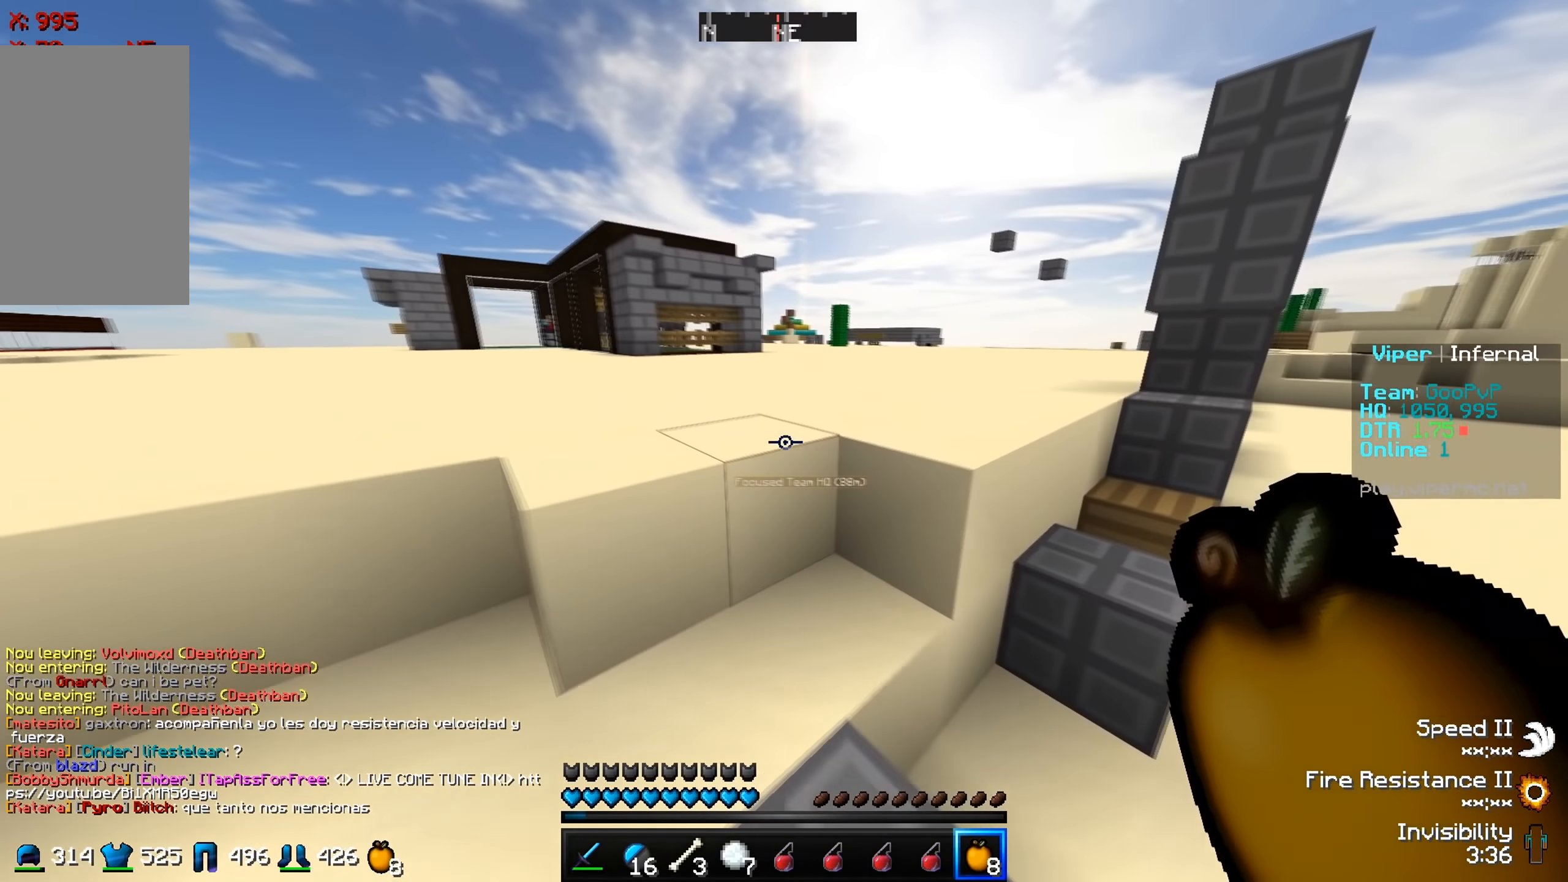
{"keys": ["w"], "events": [[150, "d", "up"]]}
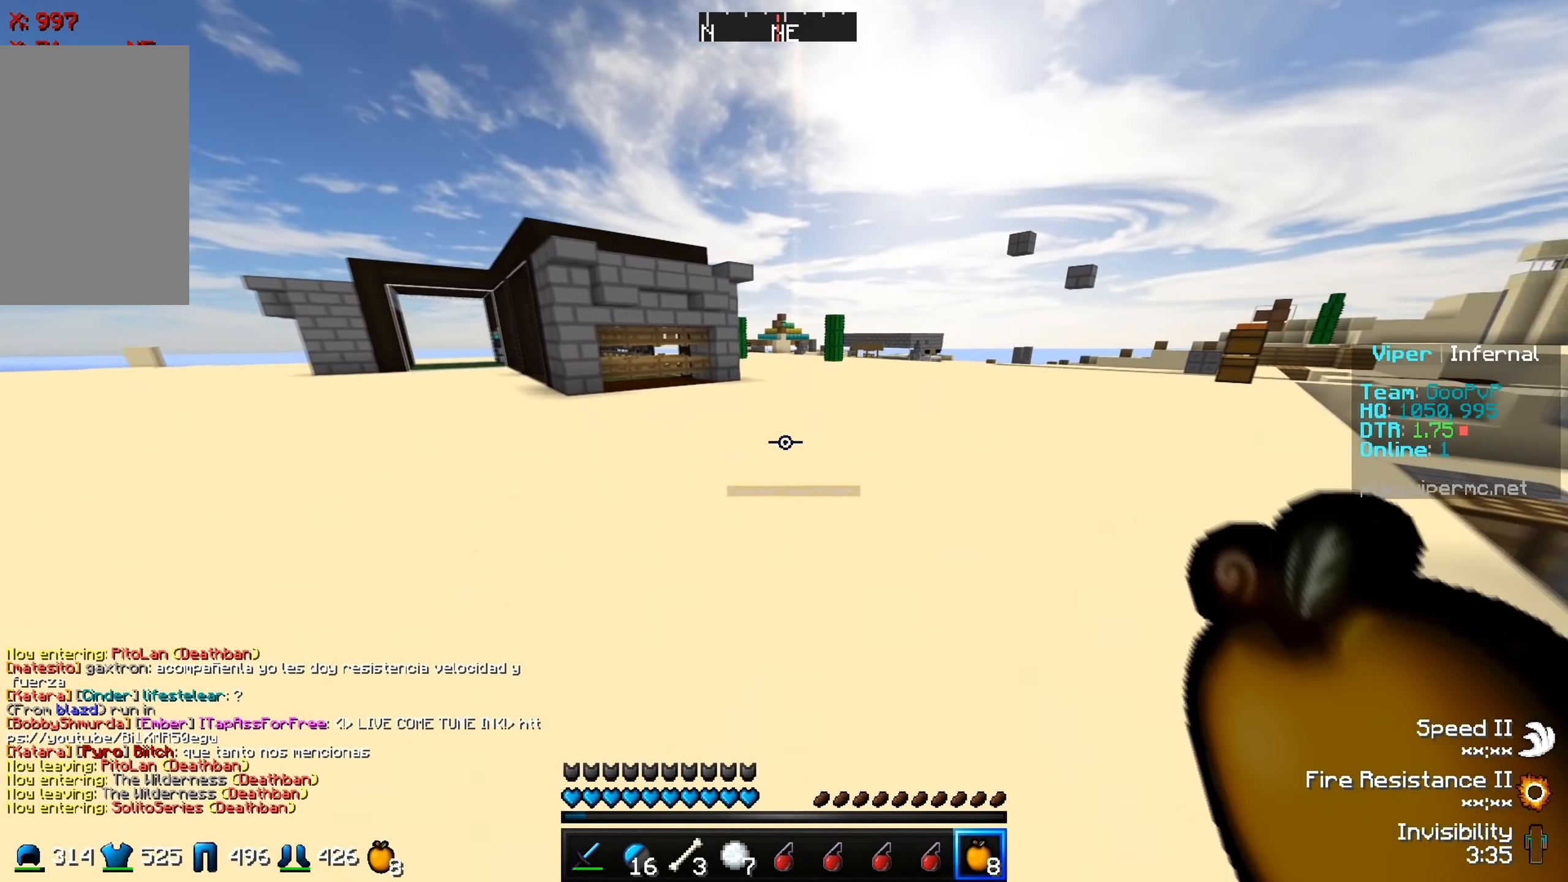
{"keys": ["w"], "events": []}
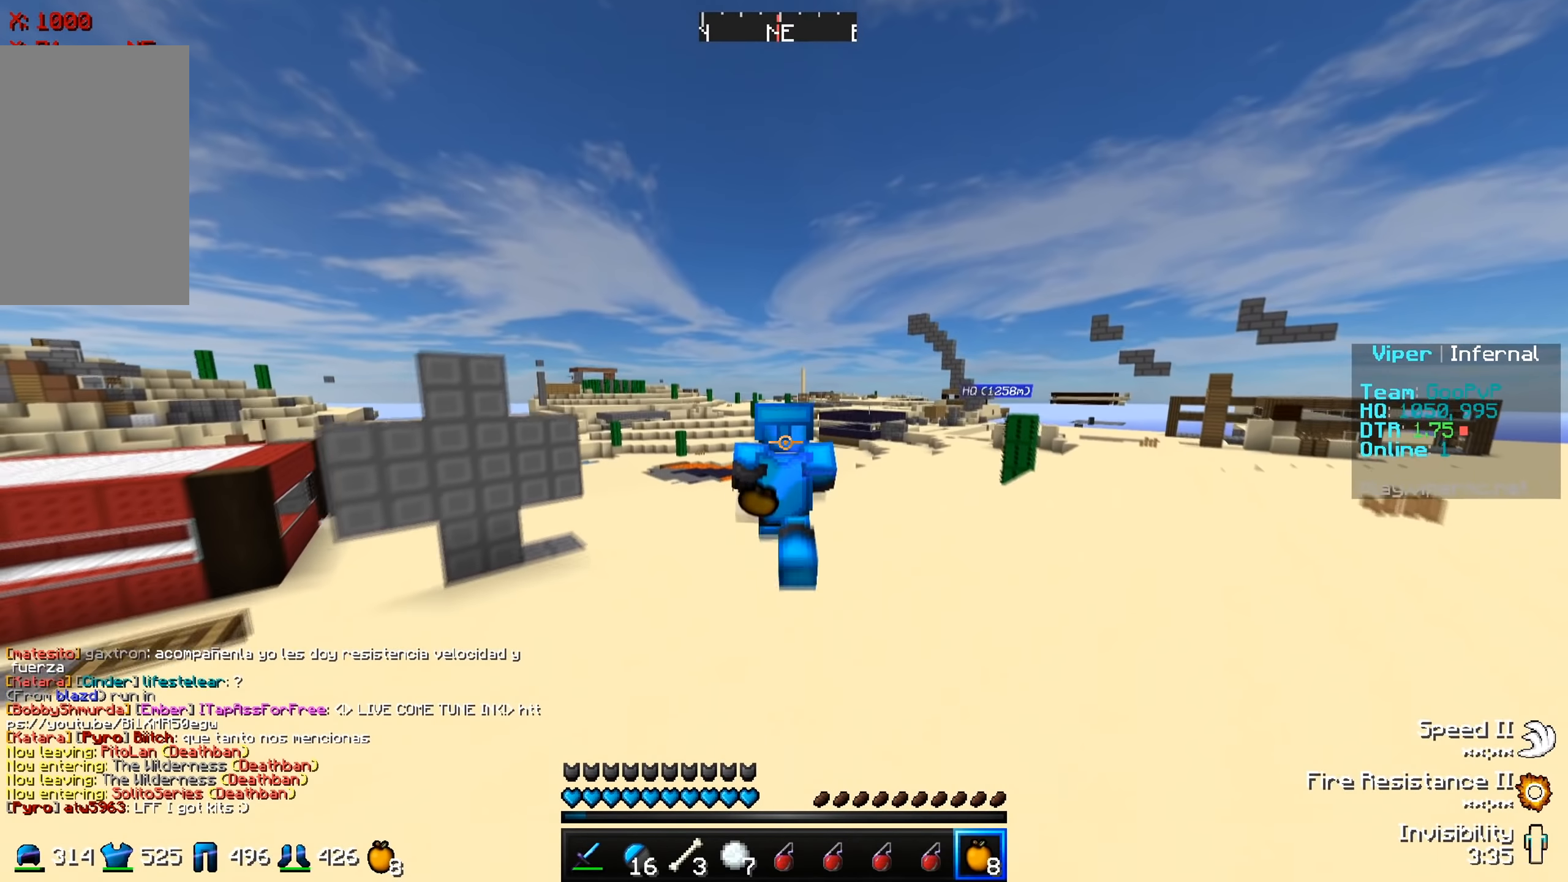
{"keys": ["w"], "events": []}
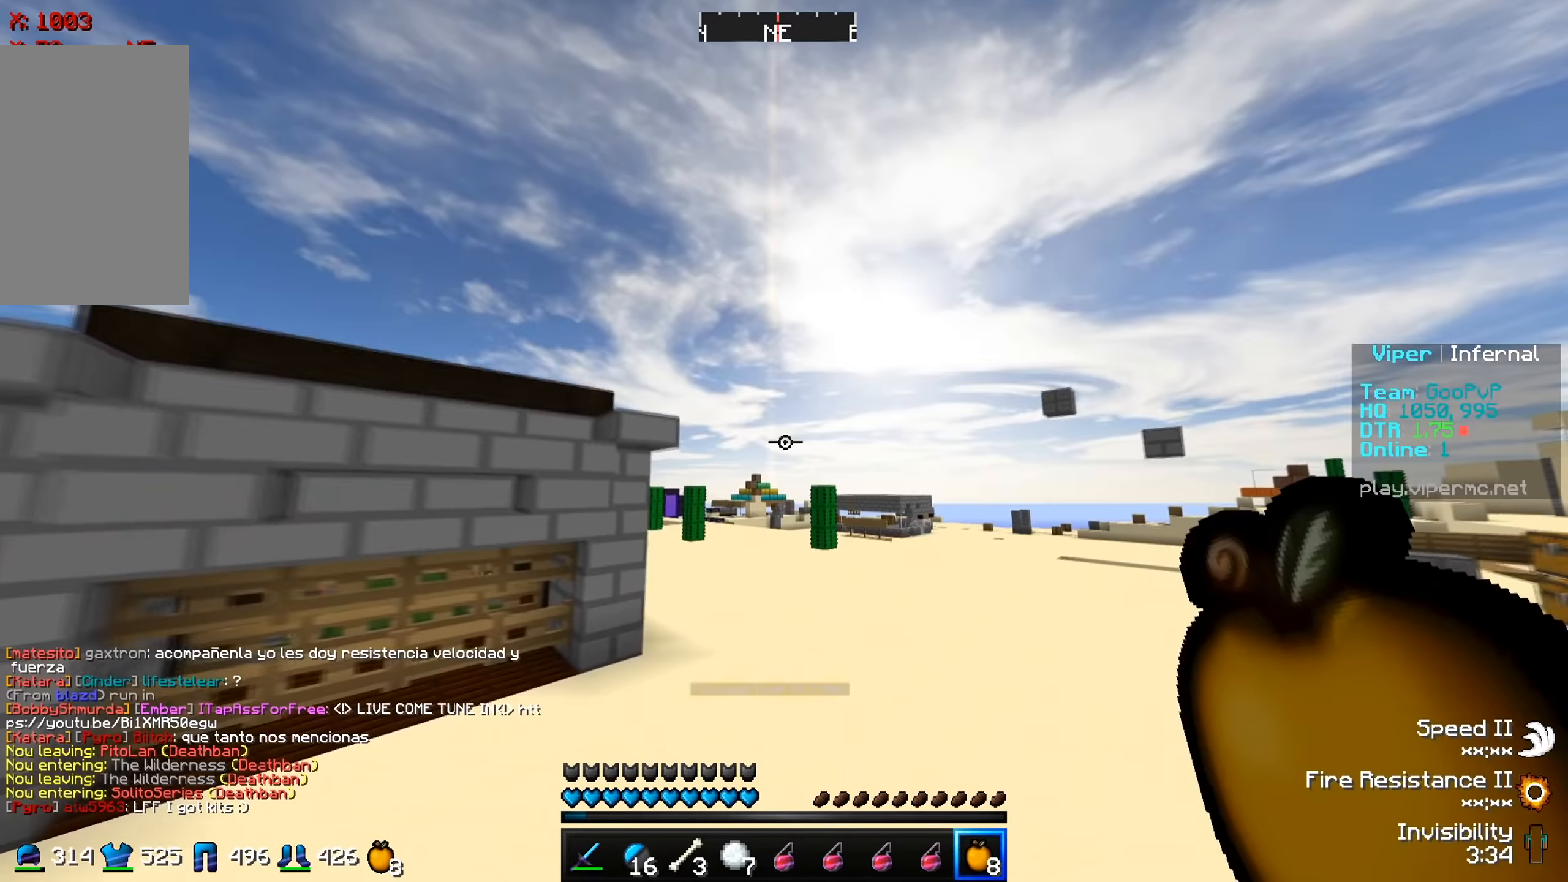
{"keys": ["w"], "events": []}
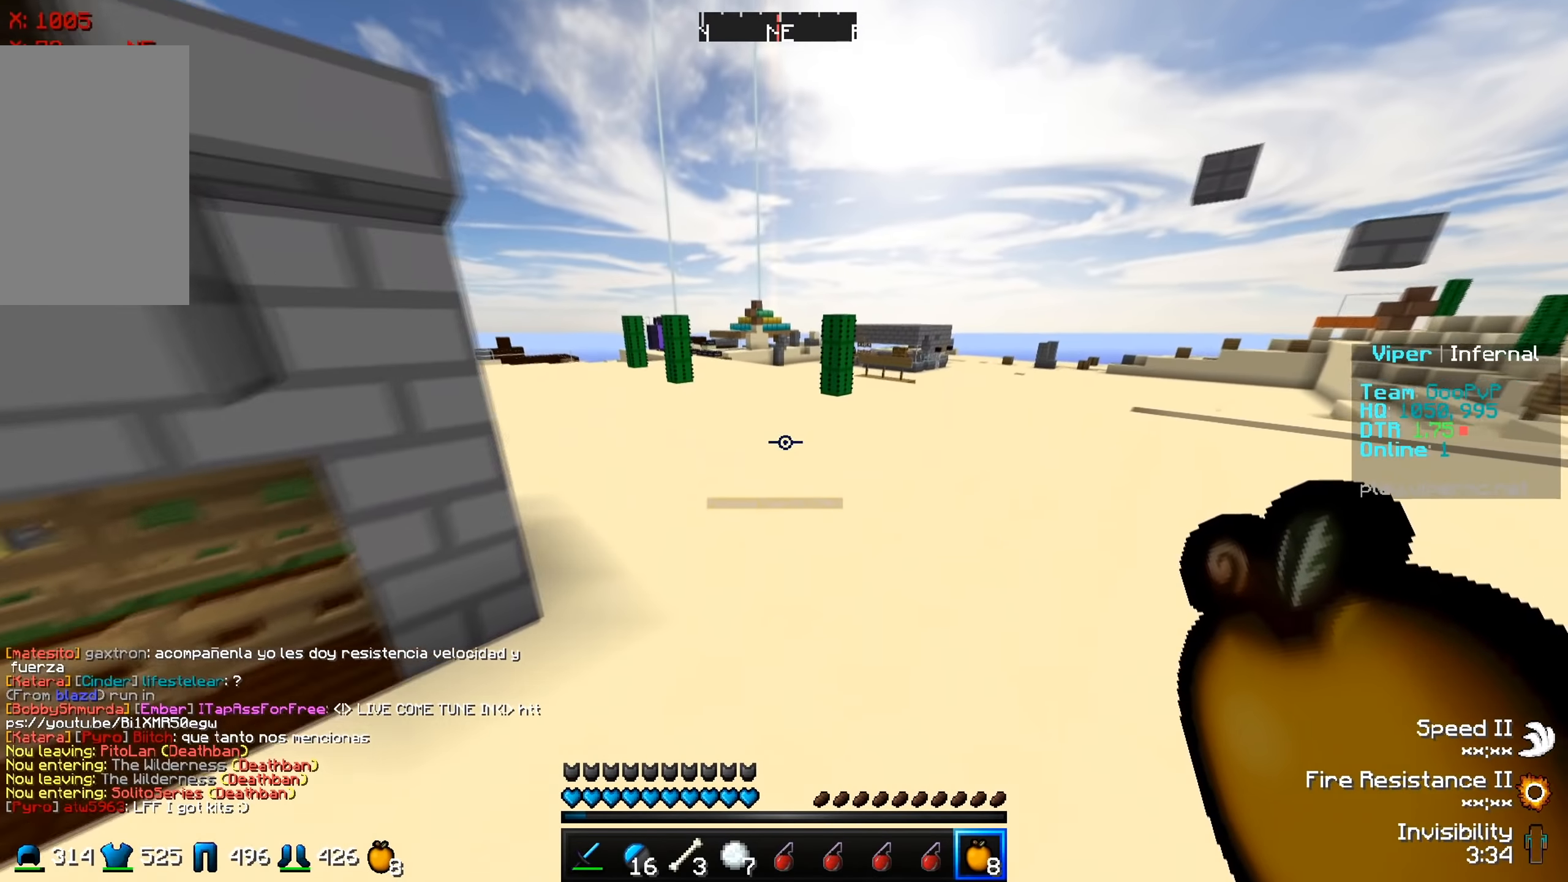
{"keys": ["w"], "events": []}
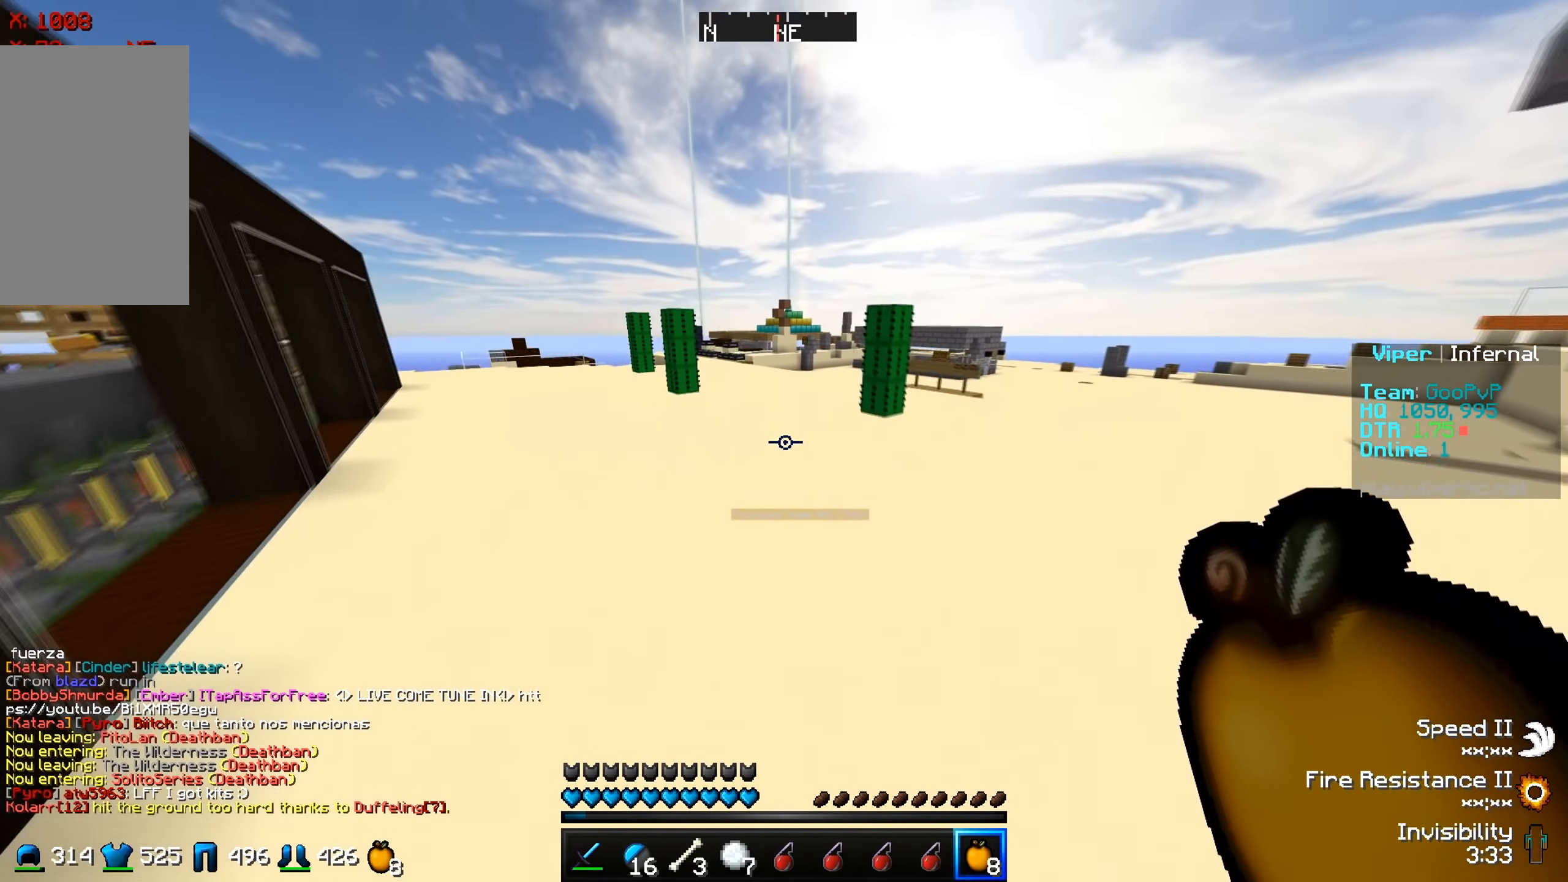
{"keys": ["w"], "events": []}
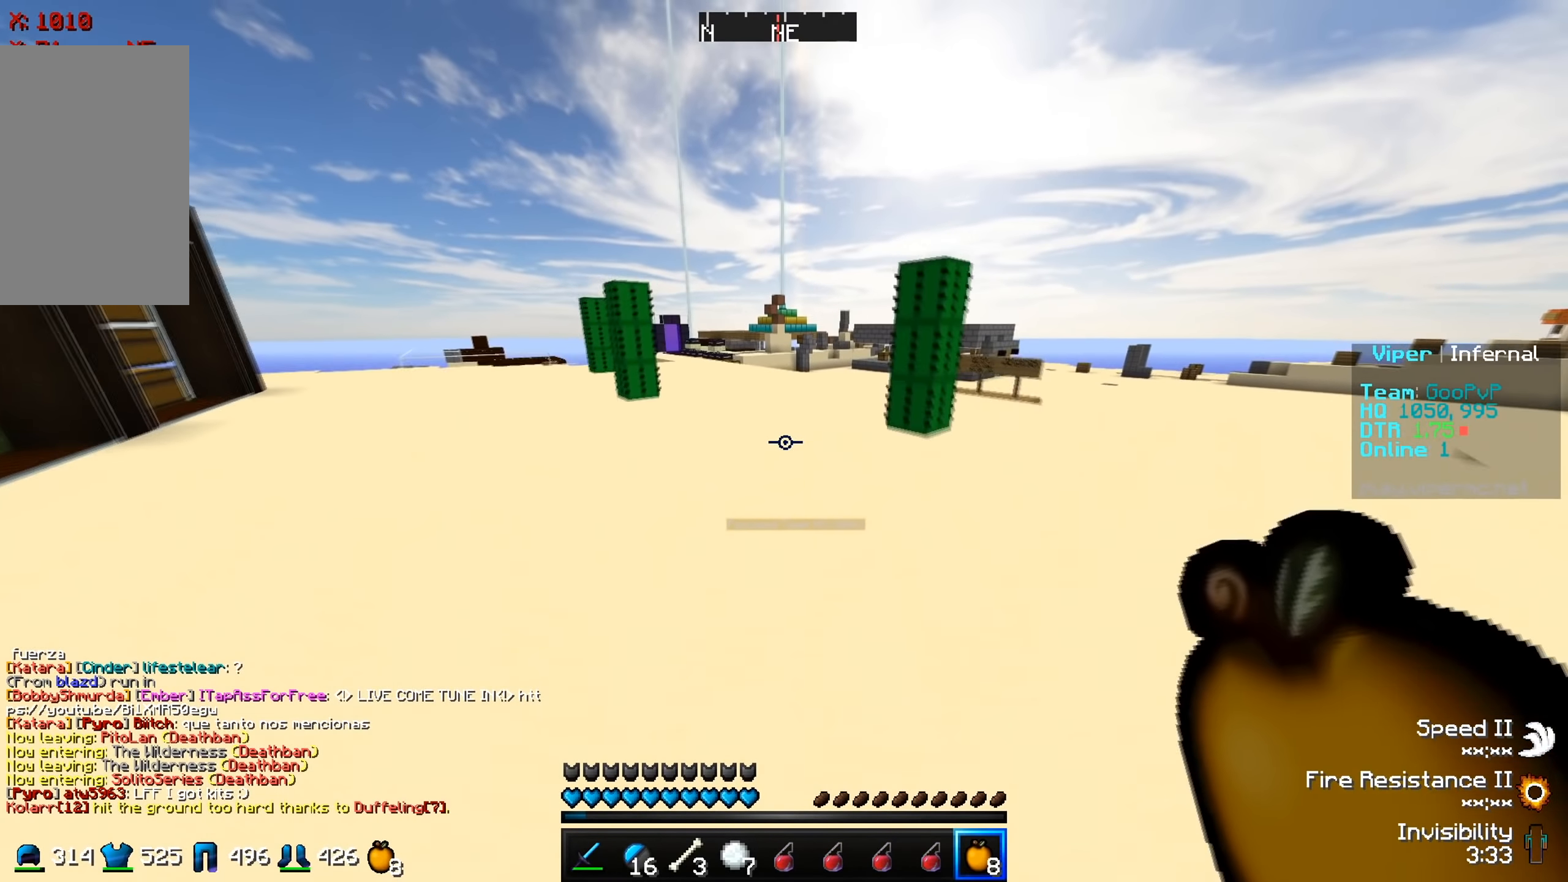
{"keys": ["w"], "events": []}
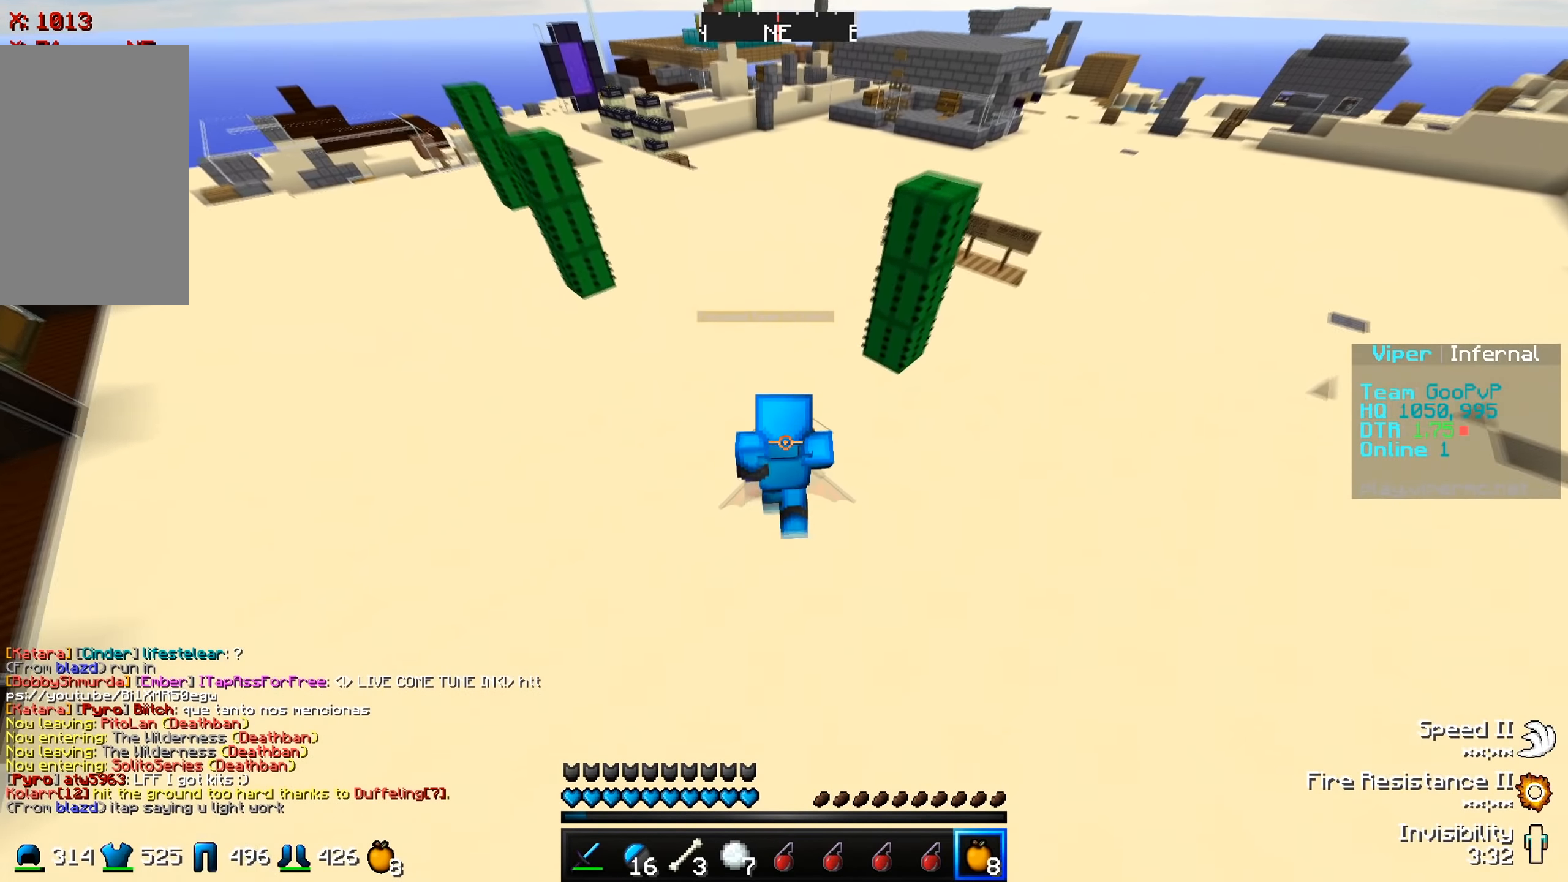
{"keys": ["a", "w"], "events": [[117, "a", "down"]]}
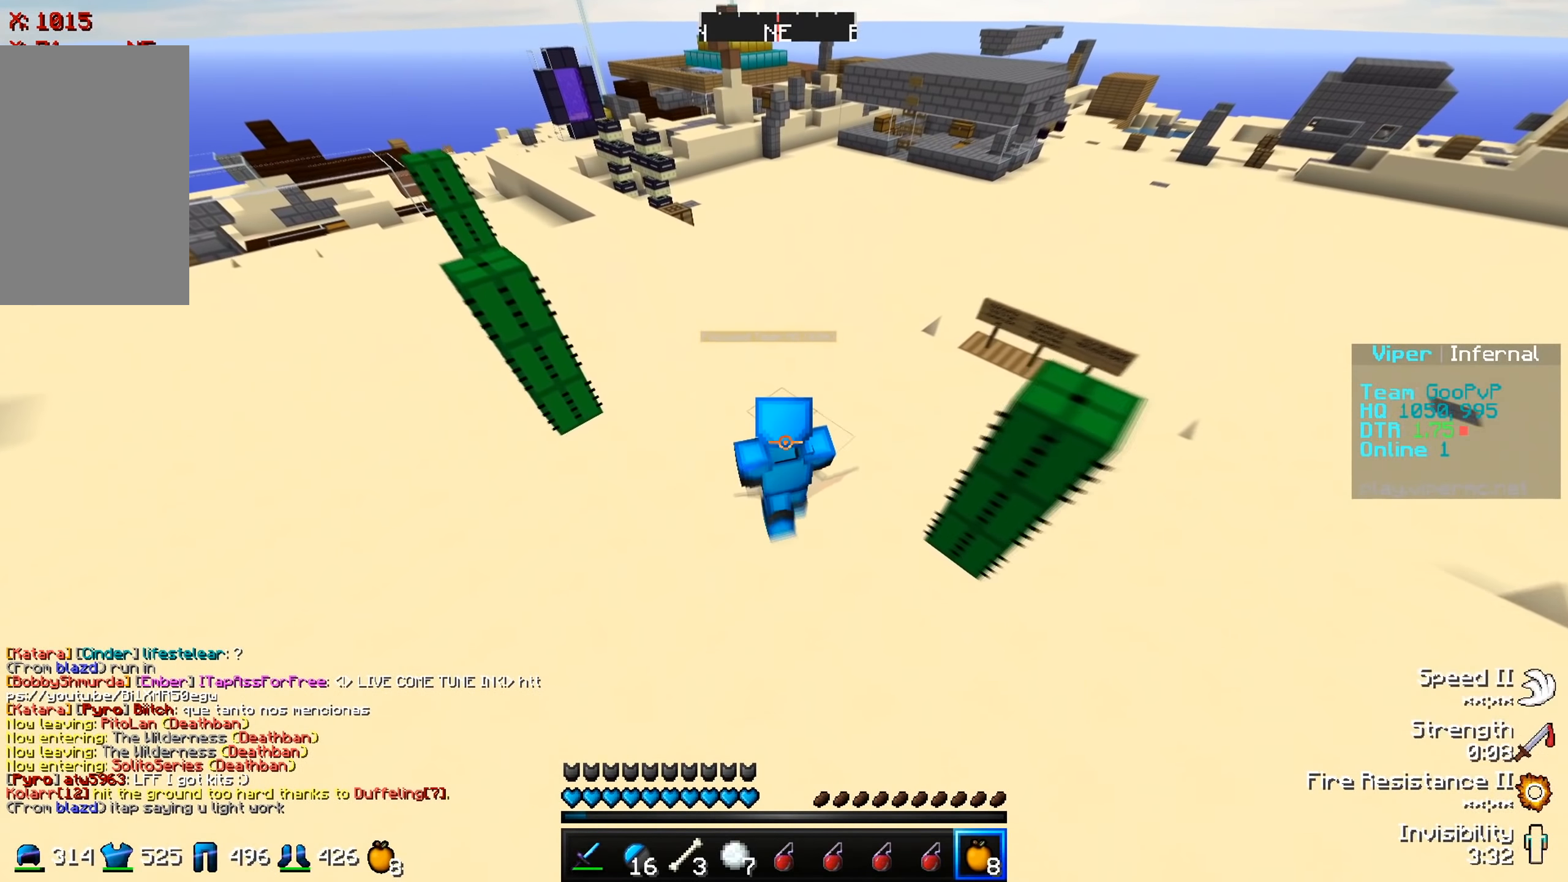
{"keys": ["a", "w"], "events": []}
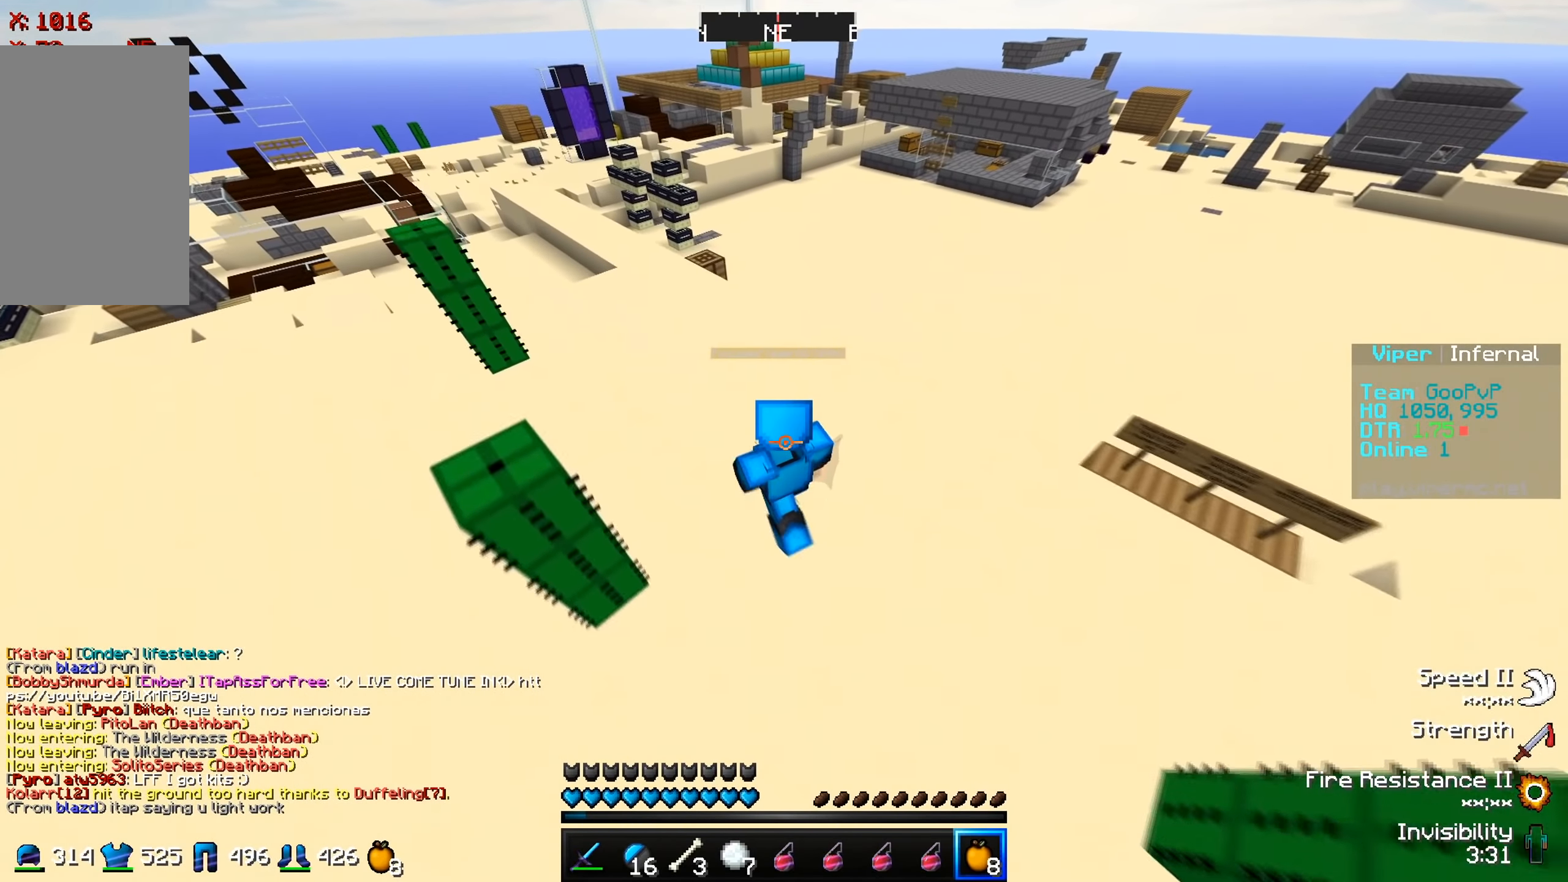
{"keys": ["w"], "events": [[284, "a", "up"]]}
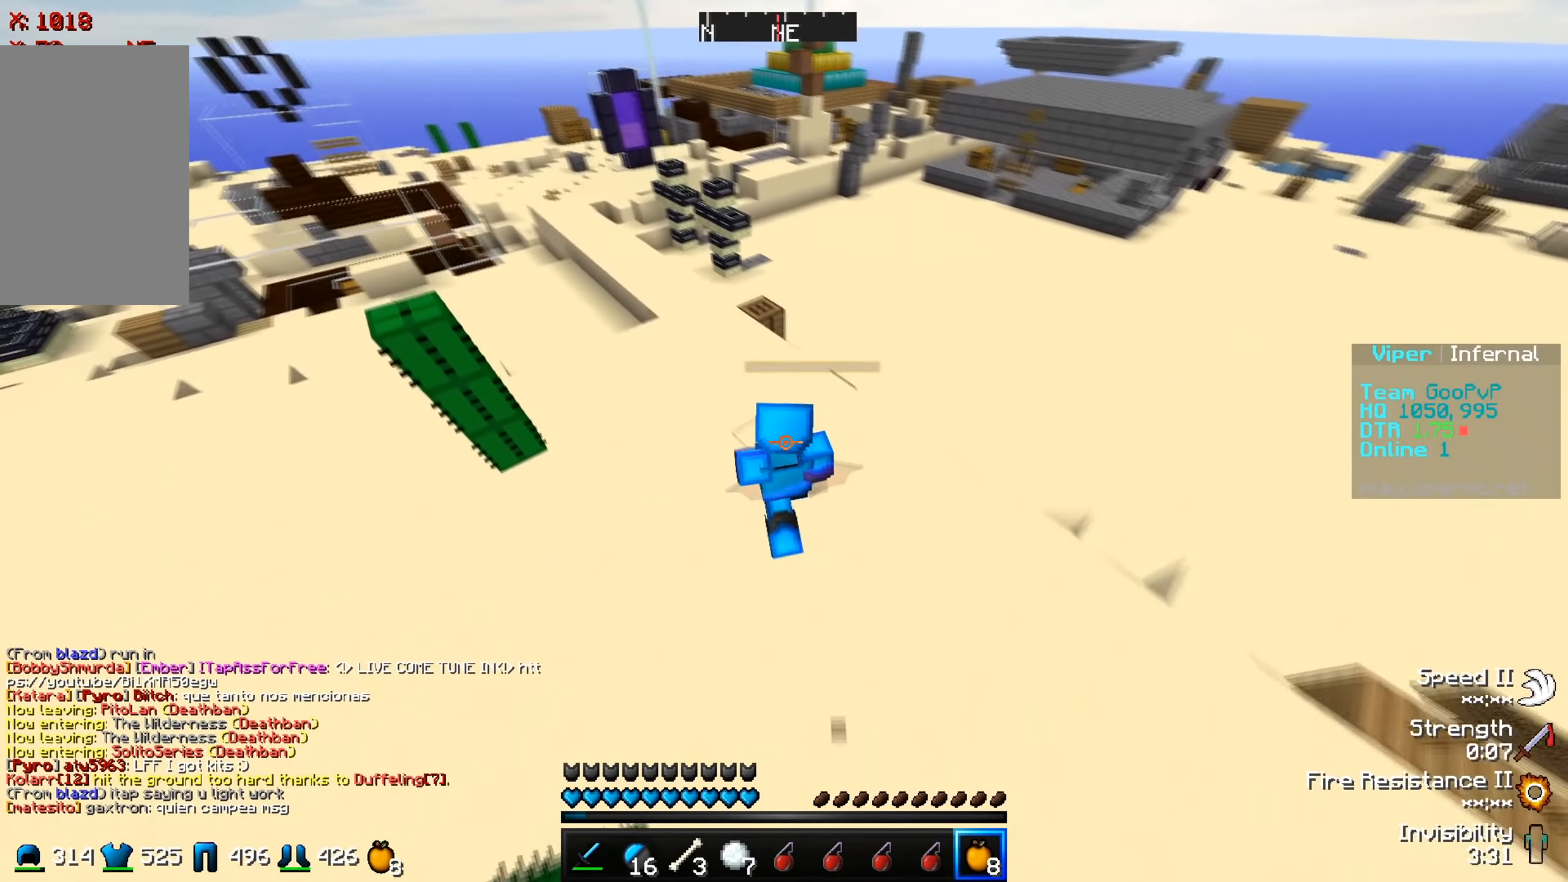
{"keys": ["w"], "events": []}
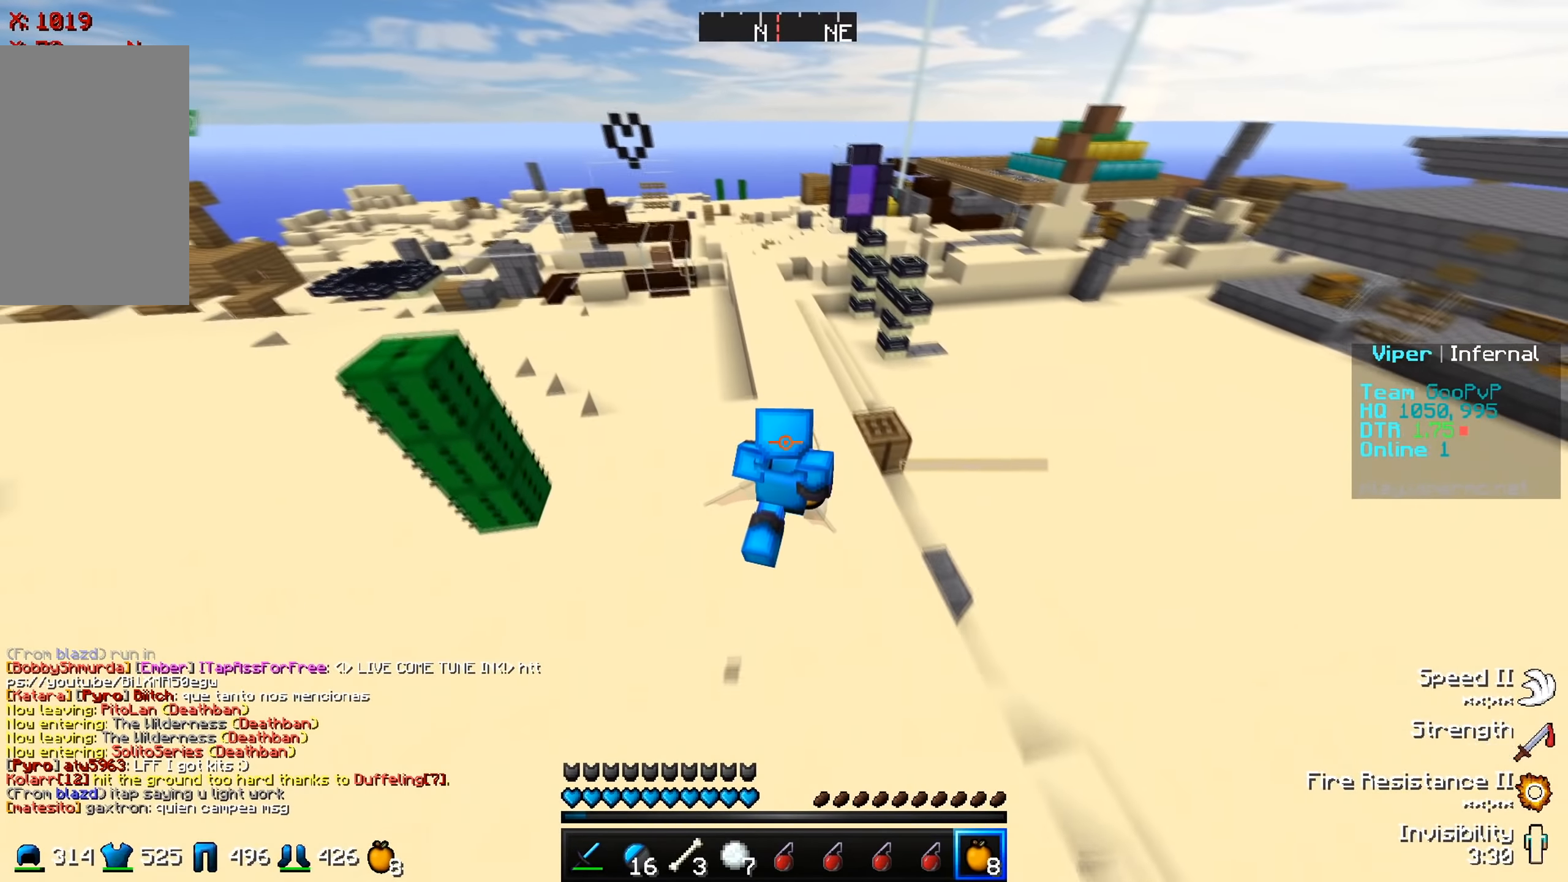
{"keys": ["w"], "events": []}
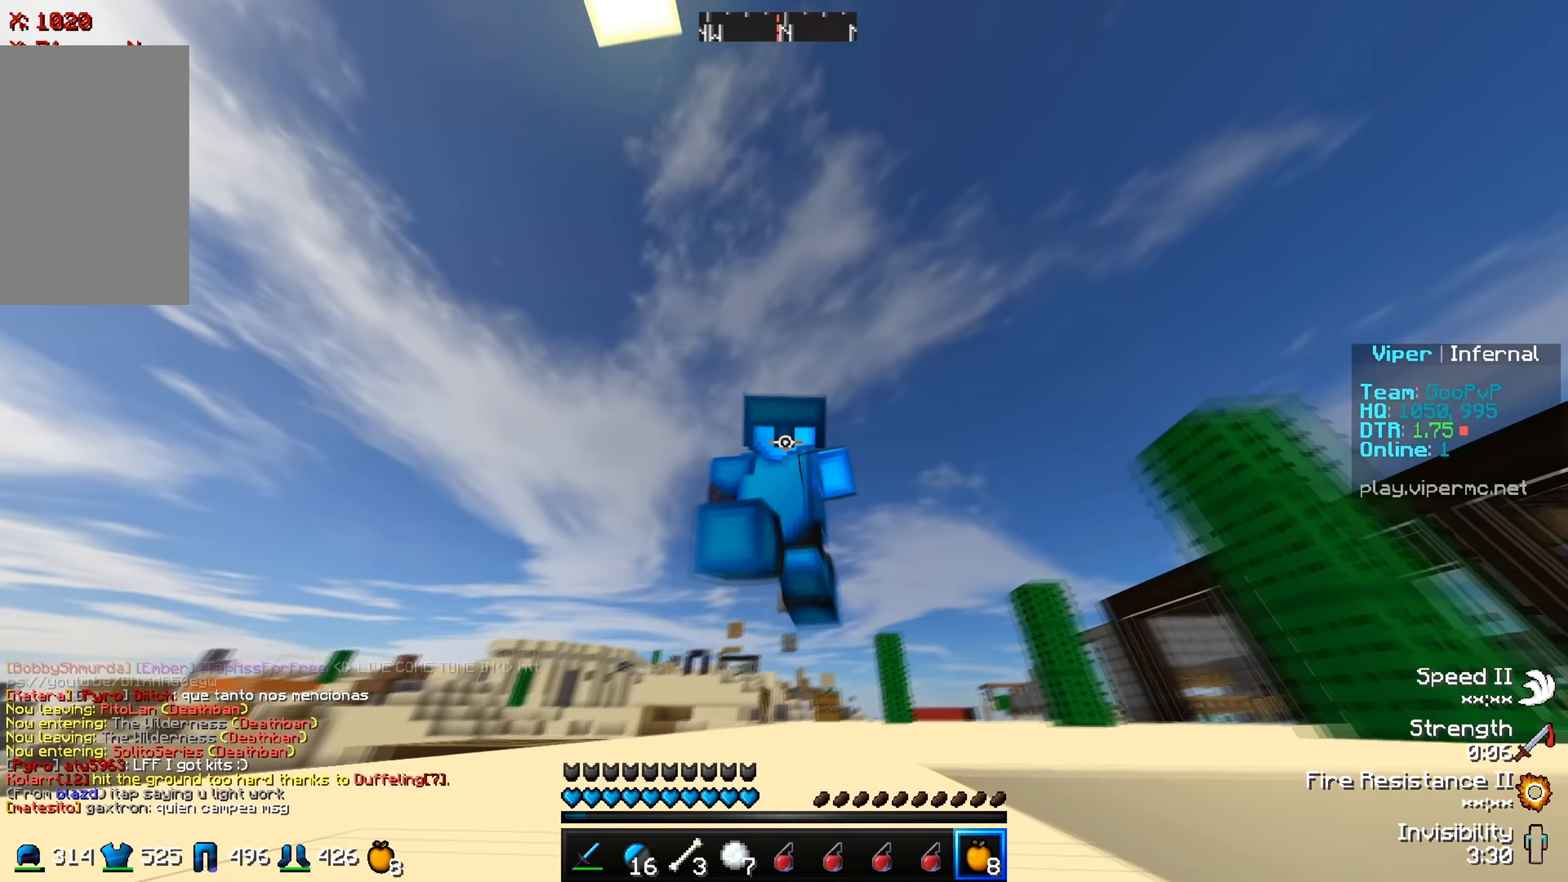
{"keys": ["w"], "events": []}
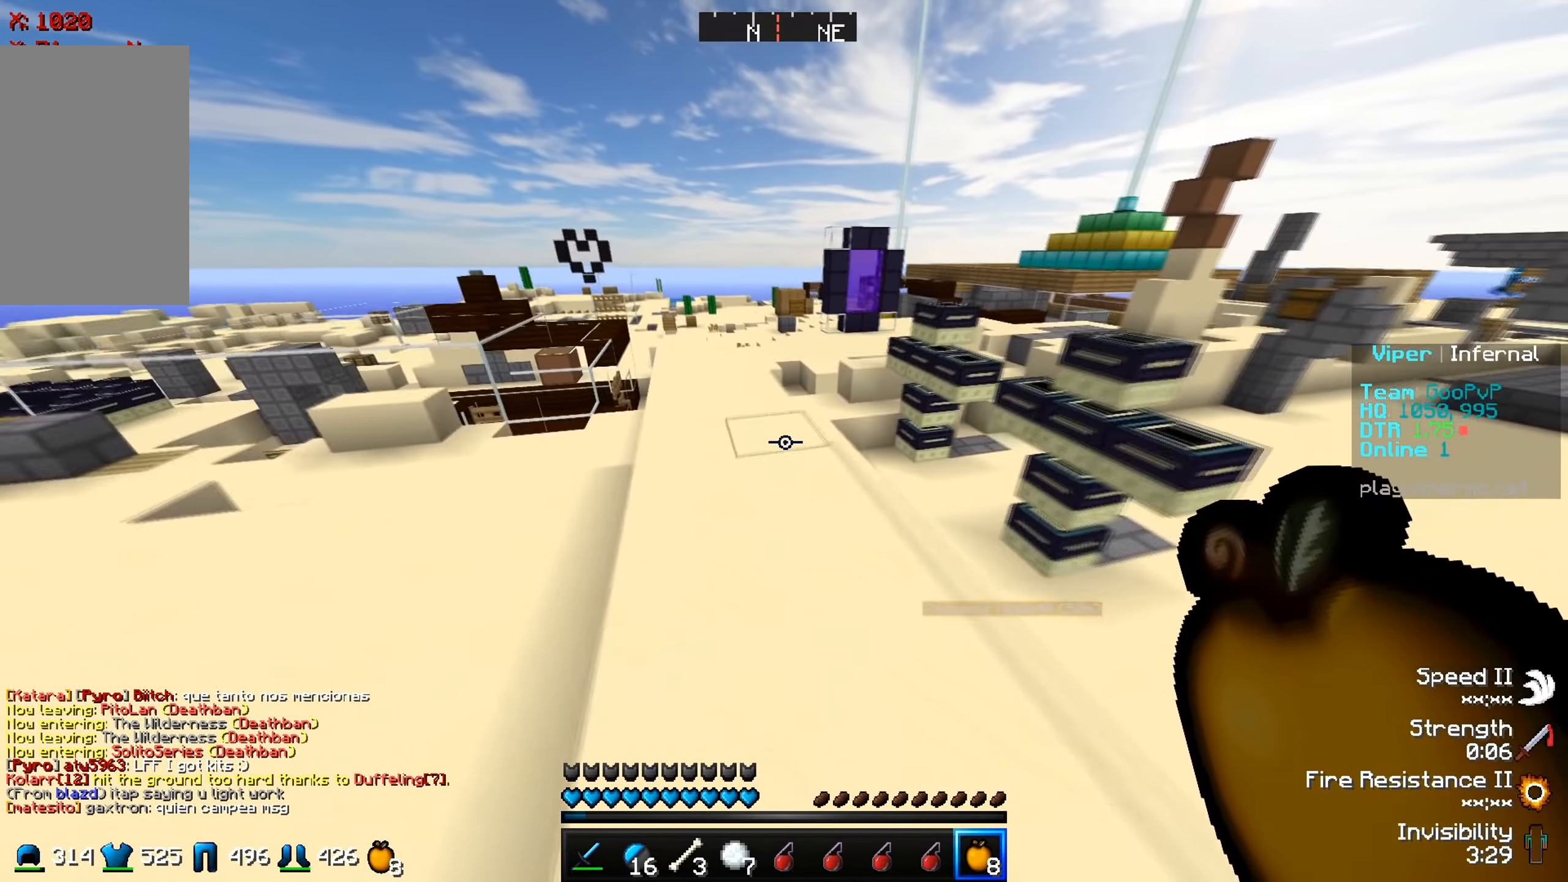
{"keys": [], "events": [[116, "w", "up"]]}
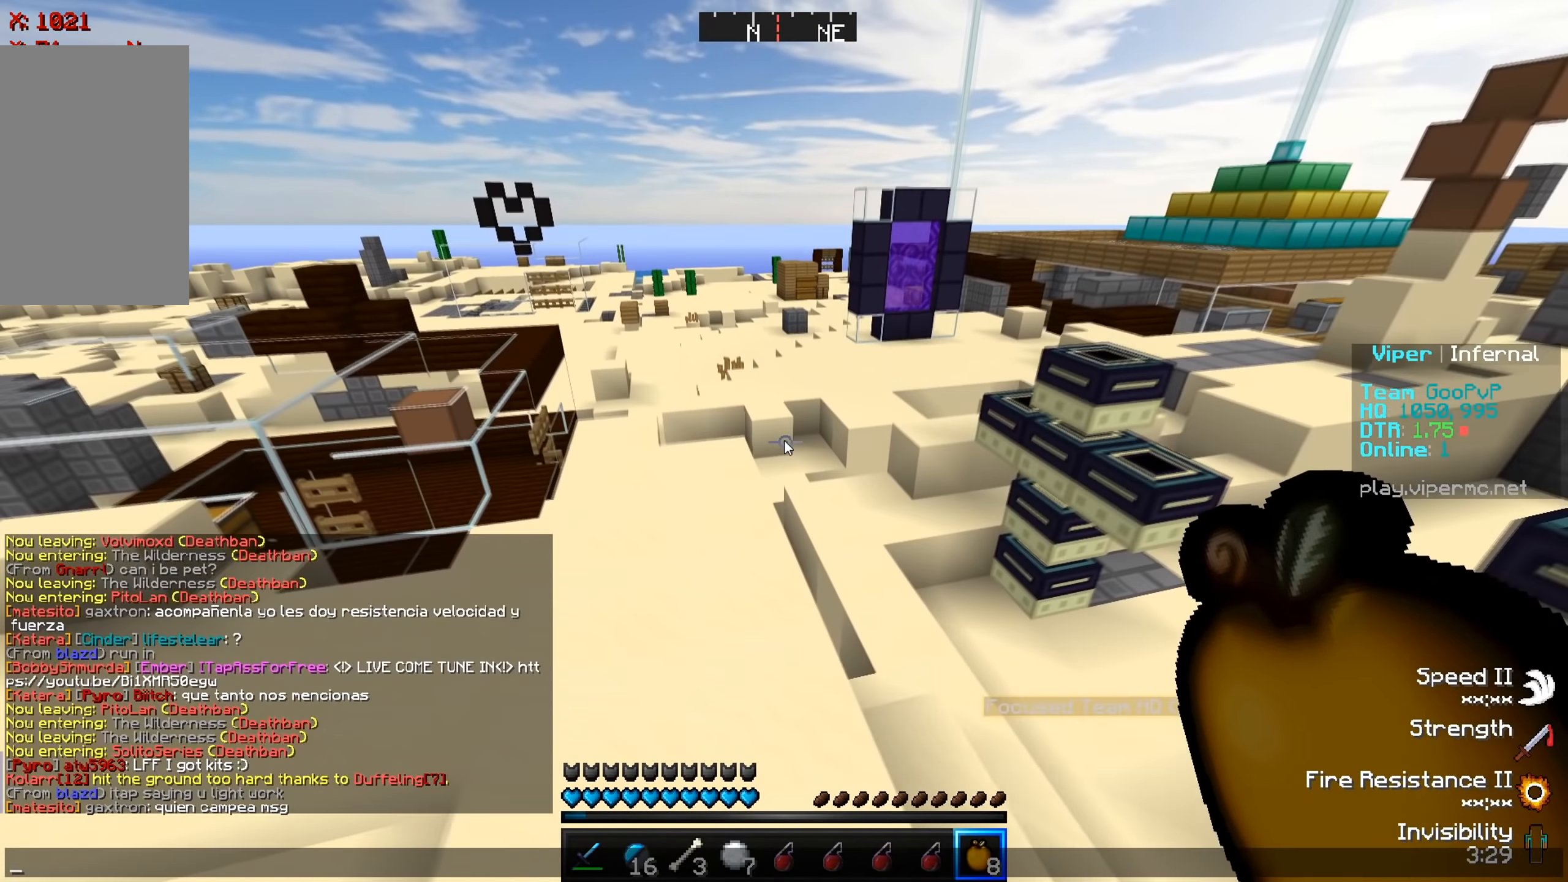
{"keys": [], "events": []}
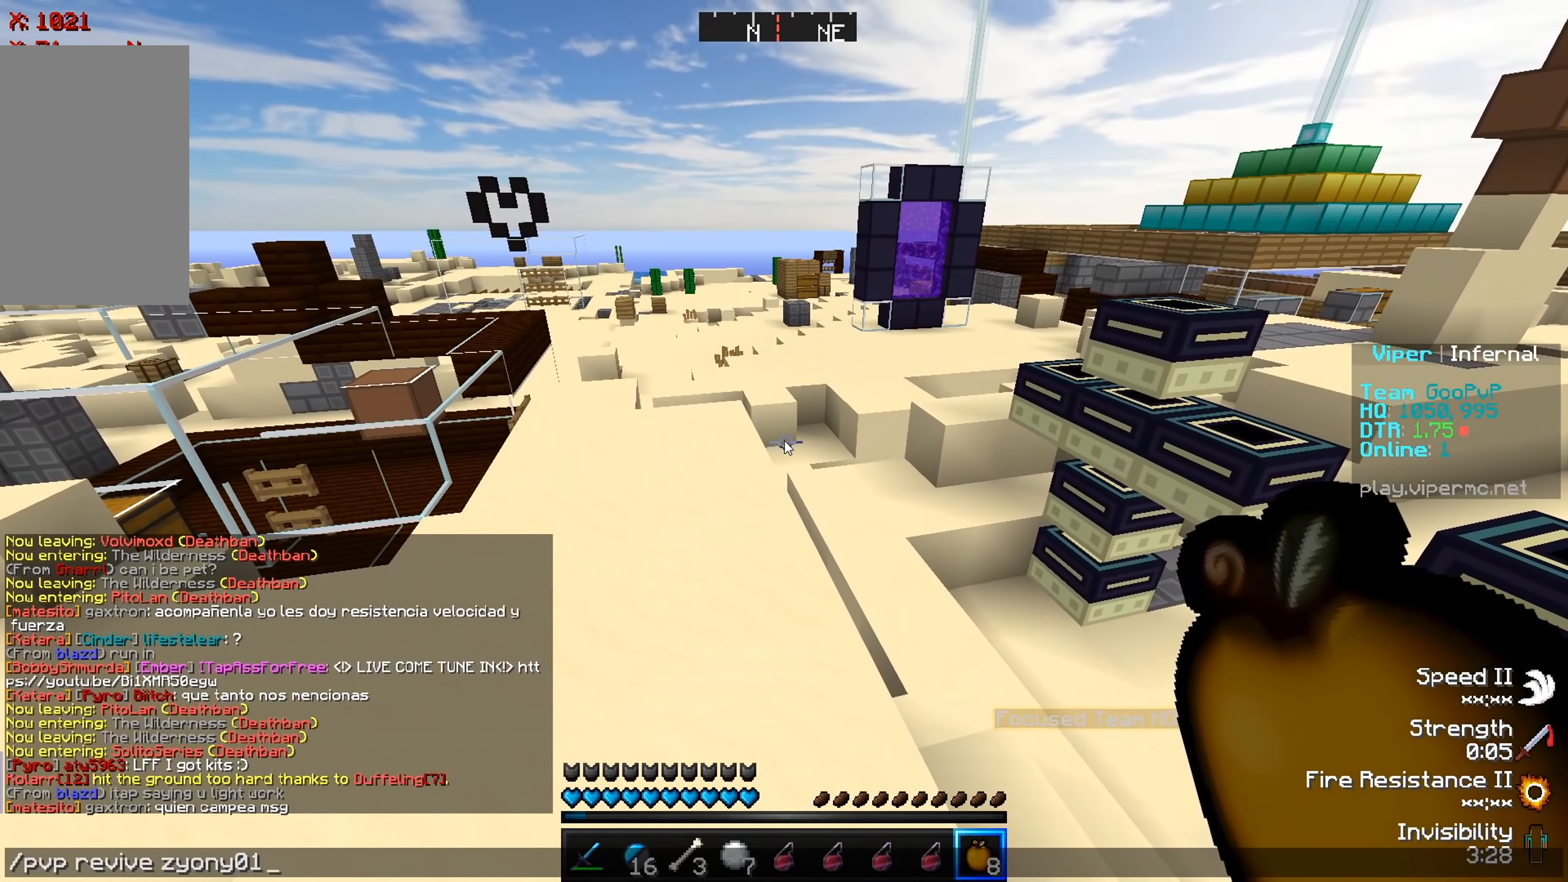
{"keys": ["w"], "events": [[400, "w", "down"]]}
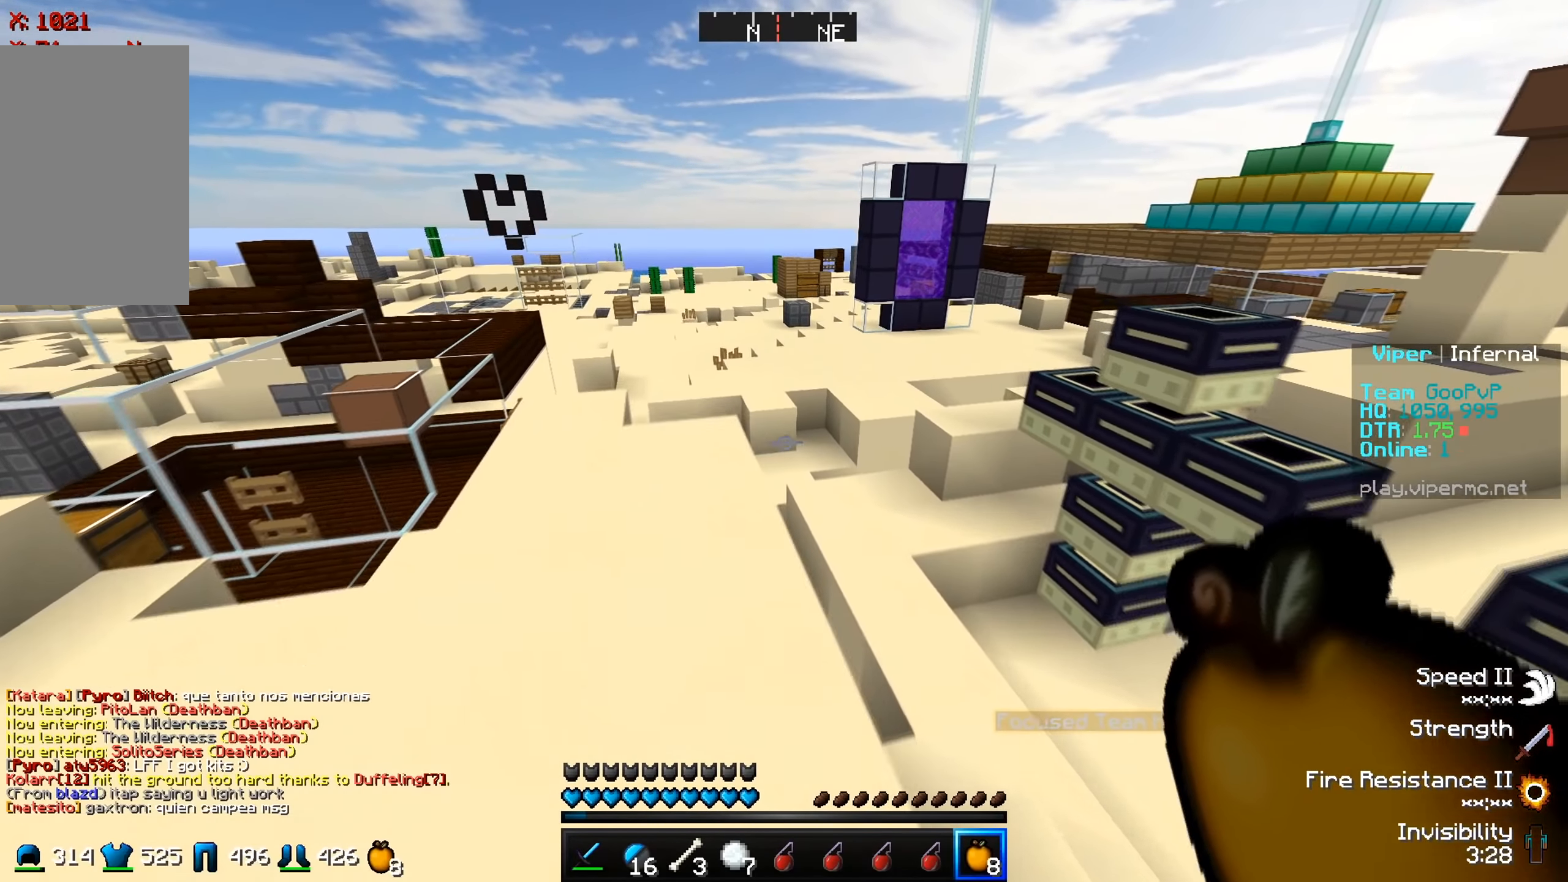
{"keys": ["w"], "events": []}
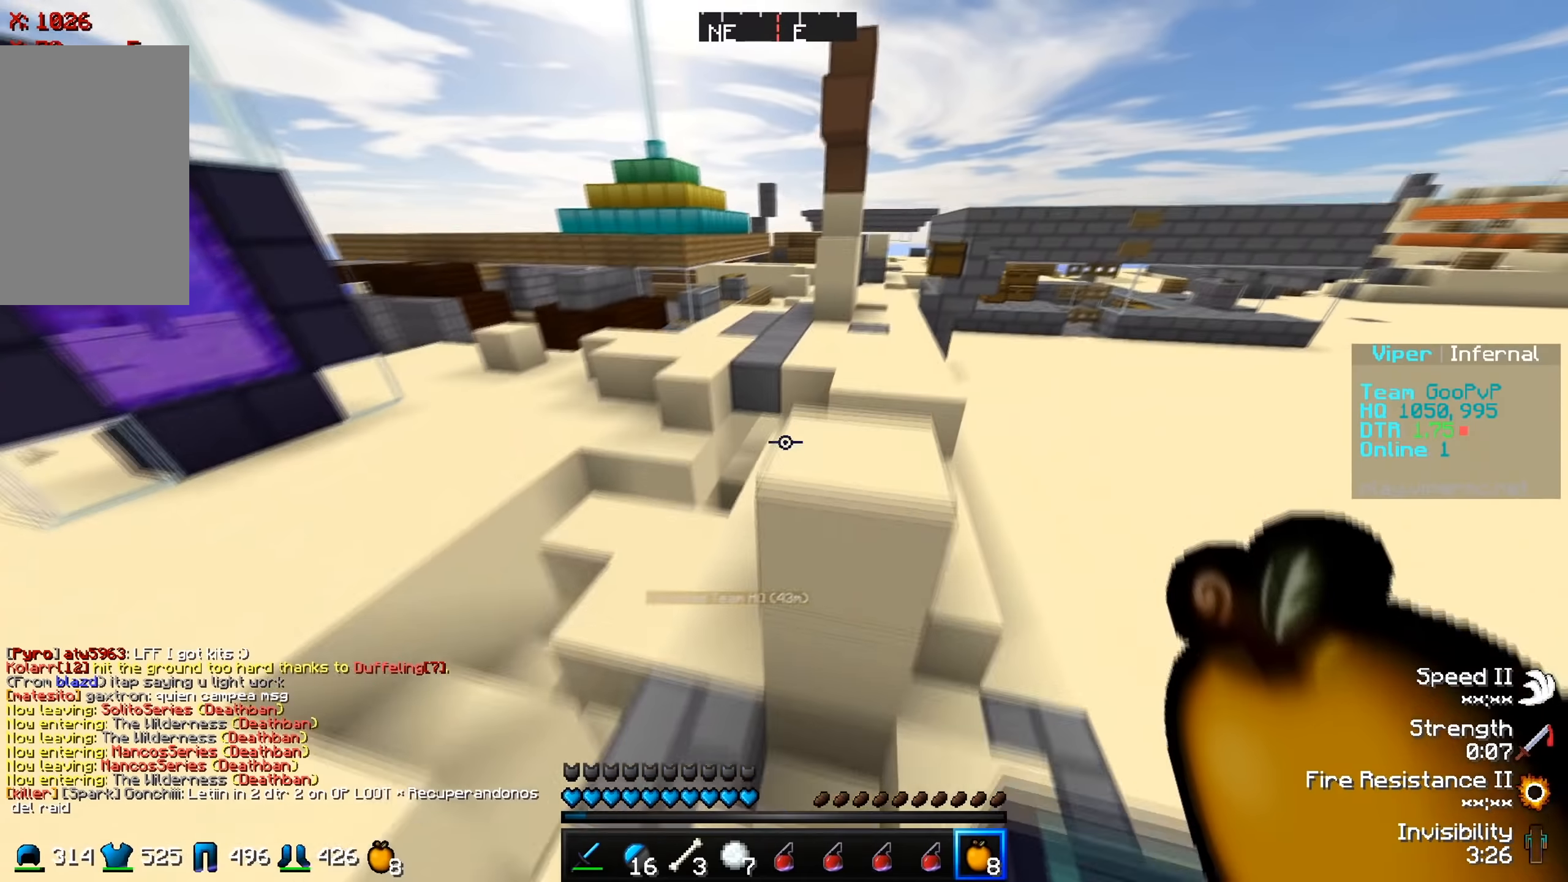
{"keys": ["w"], "events": [[66, "d", "down"], [300, "d", "up"]]}
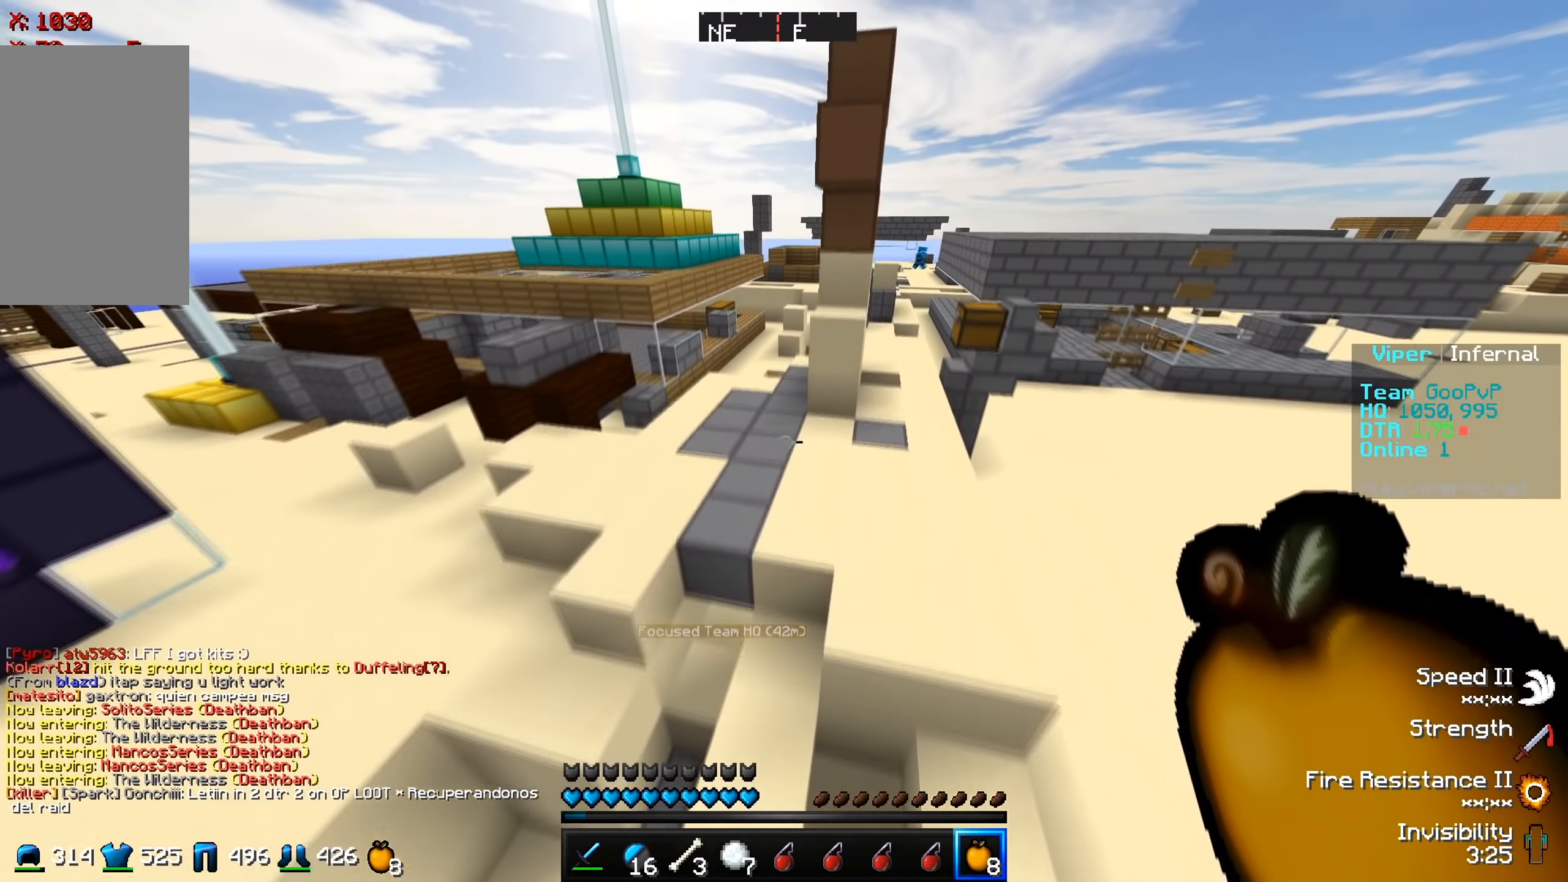
{"keys": ["w"], "events": [[17, "d", "down"], [317, "d", "up"]]}
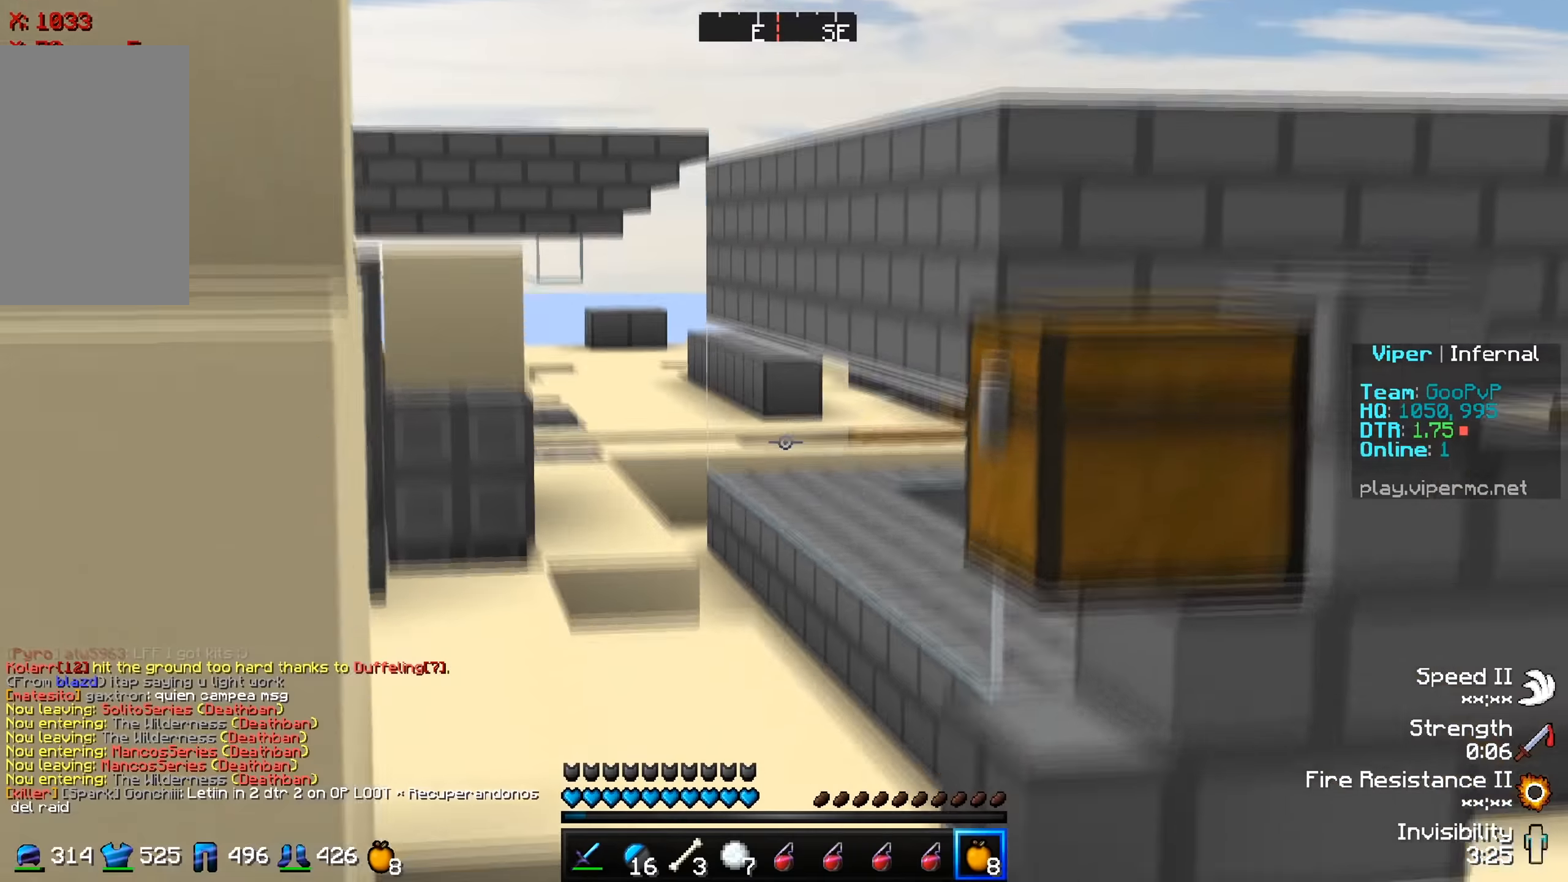
{"keys": ["w"], "events": []}
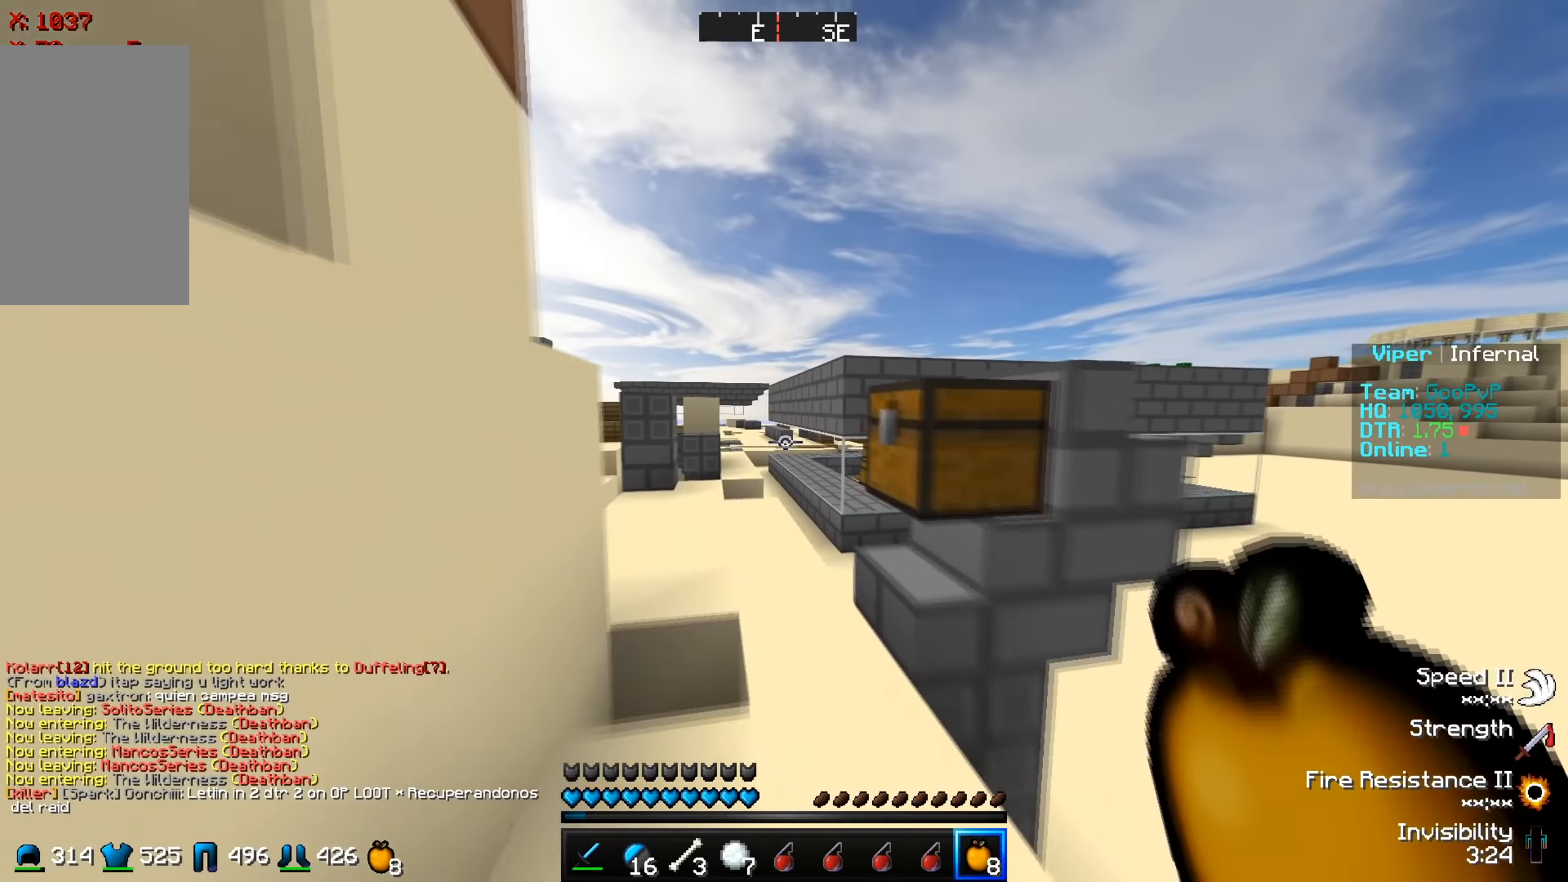
{"keys": ["w"], "events": []}
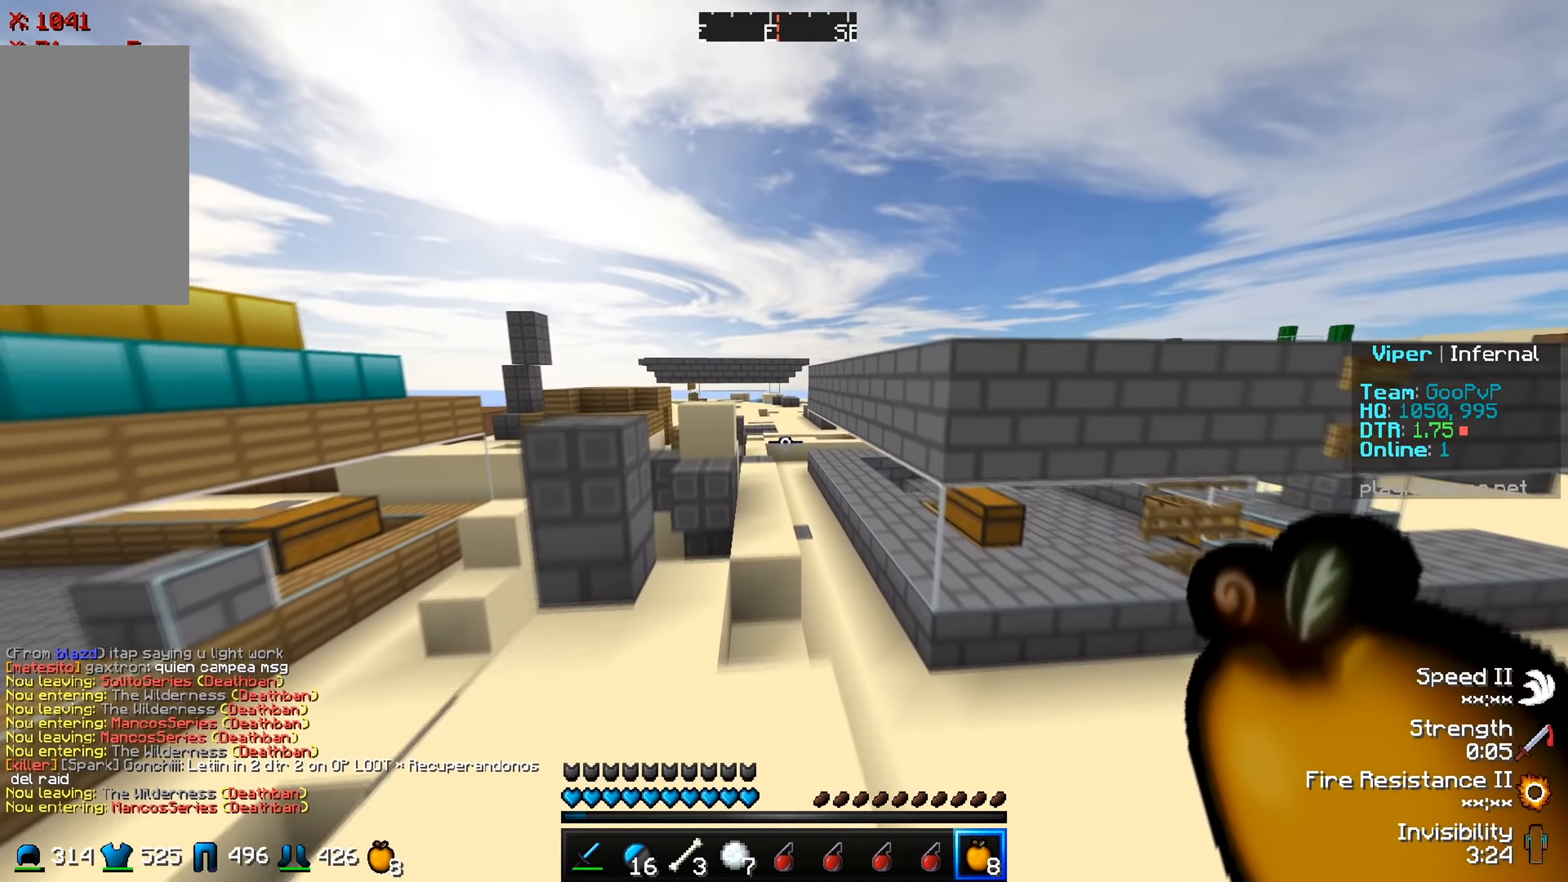
{"keys": ["w"], "events": []}